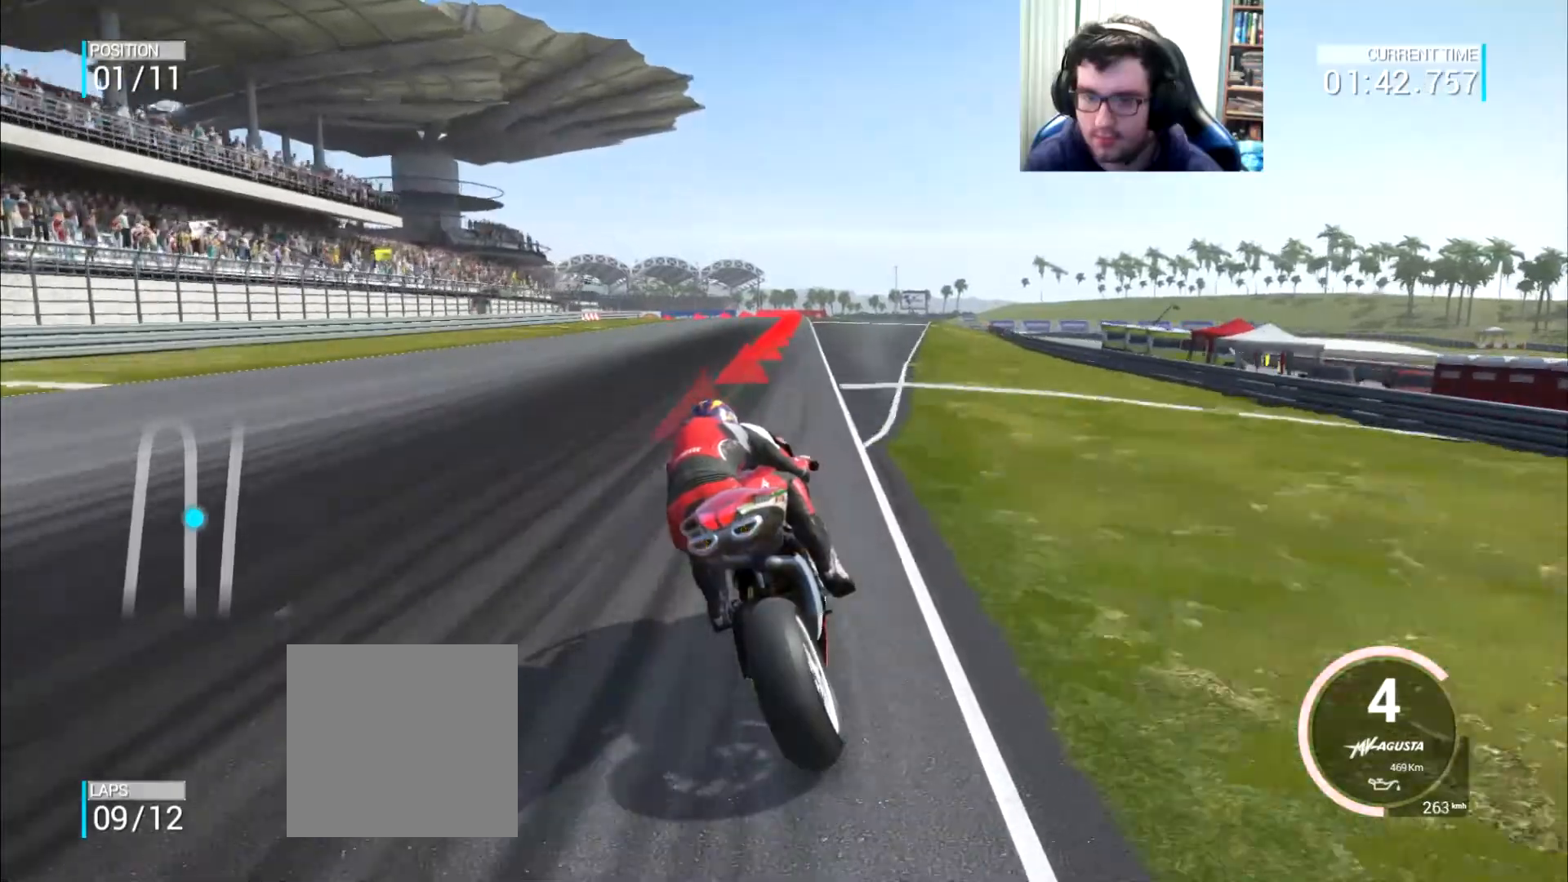
Gameplay with a controller (Xbox layout); each line is a JSON object with the inputs held at the frame after it. "events" lists button and stick changes between this image and that frame as [ms after this image, input, new state], when the widget could be followed in between. Not read: L3 R2 R3.
{"buttons": ["A", "L2"], "left_stick": "down-left", "right_stick": "center", "events": [[133, "X", "down"], [233, "X", "up"]]}
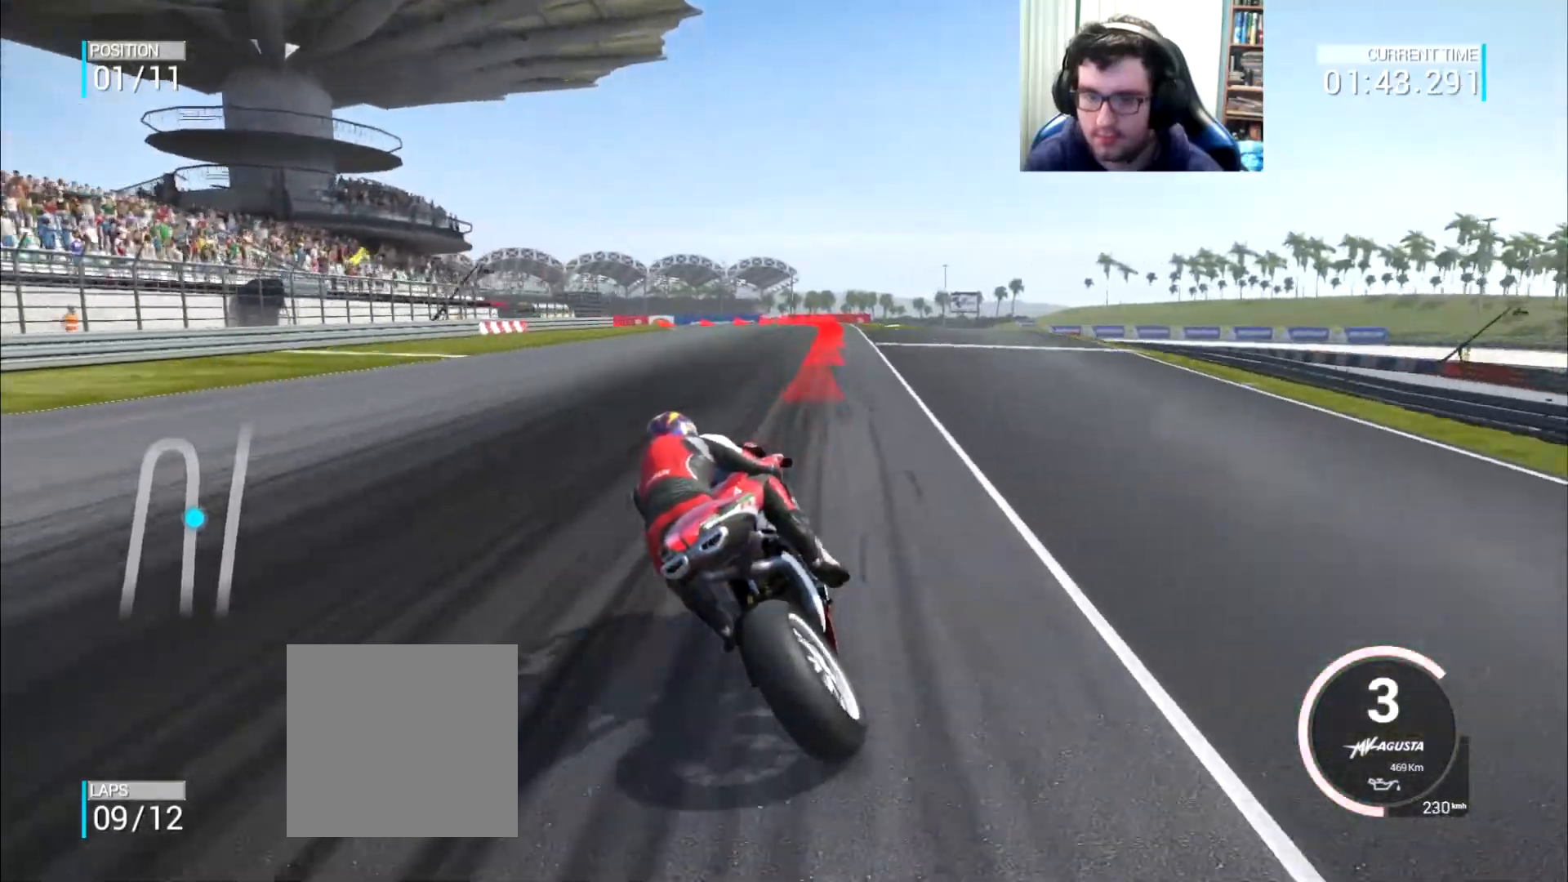
{"buttons": ["A", "L2"], "left_stick": "down-left", "right_stick": "center", "events": [[67, "X", "down"], [200, "X", "up"]]}
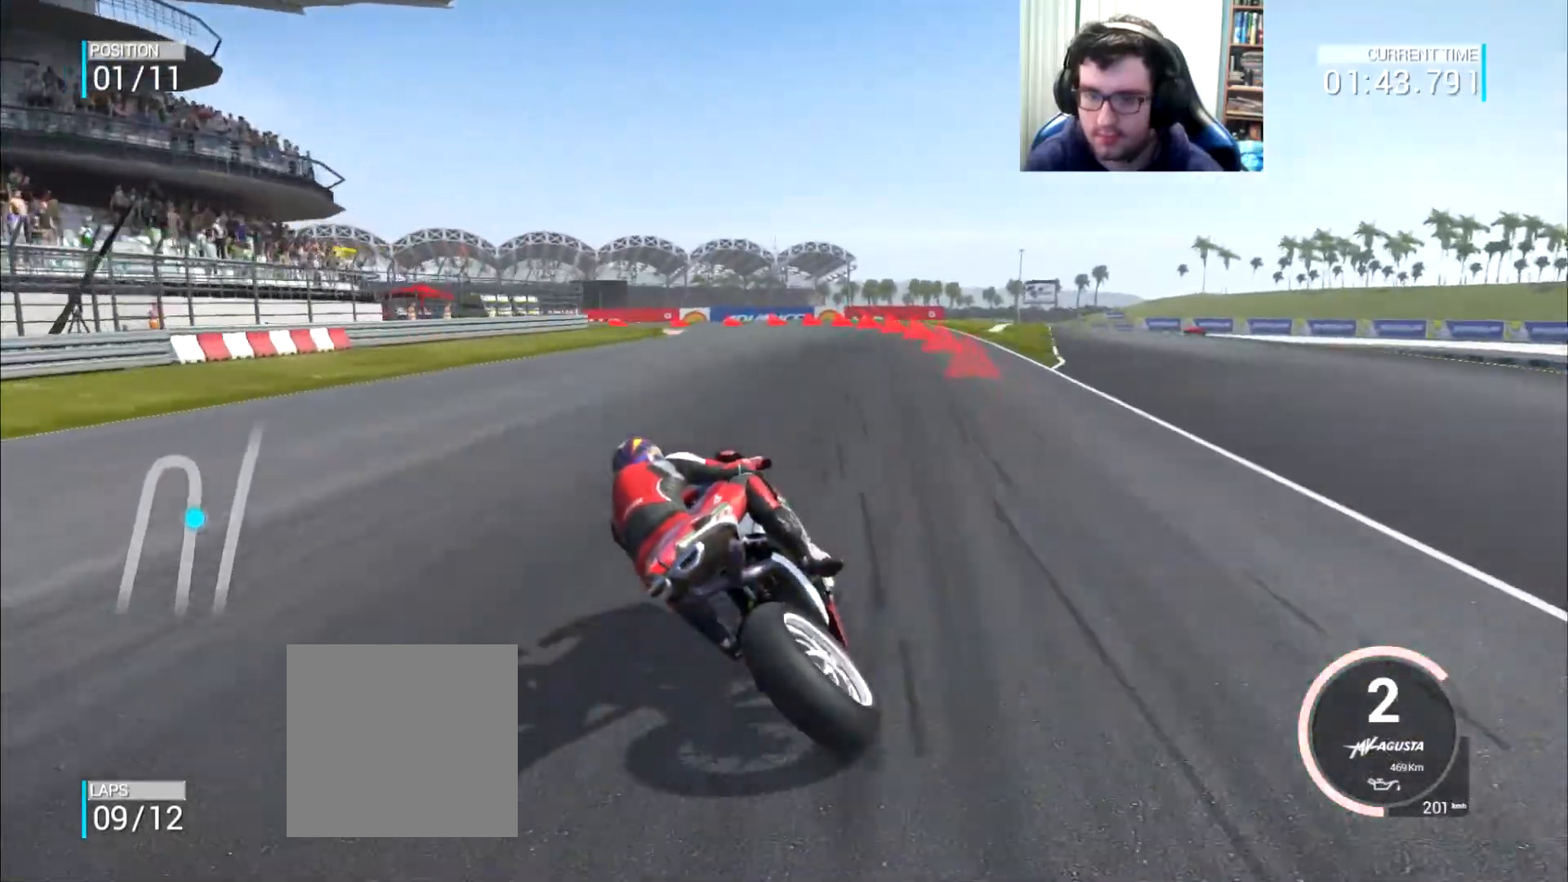
{"buttons": ["A", "L2"], "left_stick": "down-left", "right_stick": "center", "events": [[150, "X", "down"], [283, "X", "up"]]}
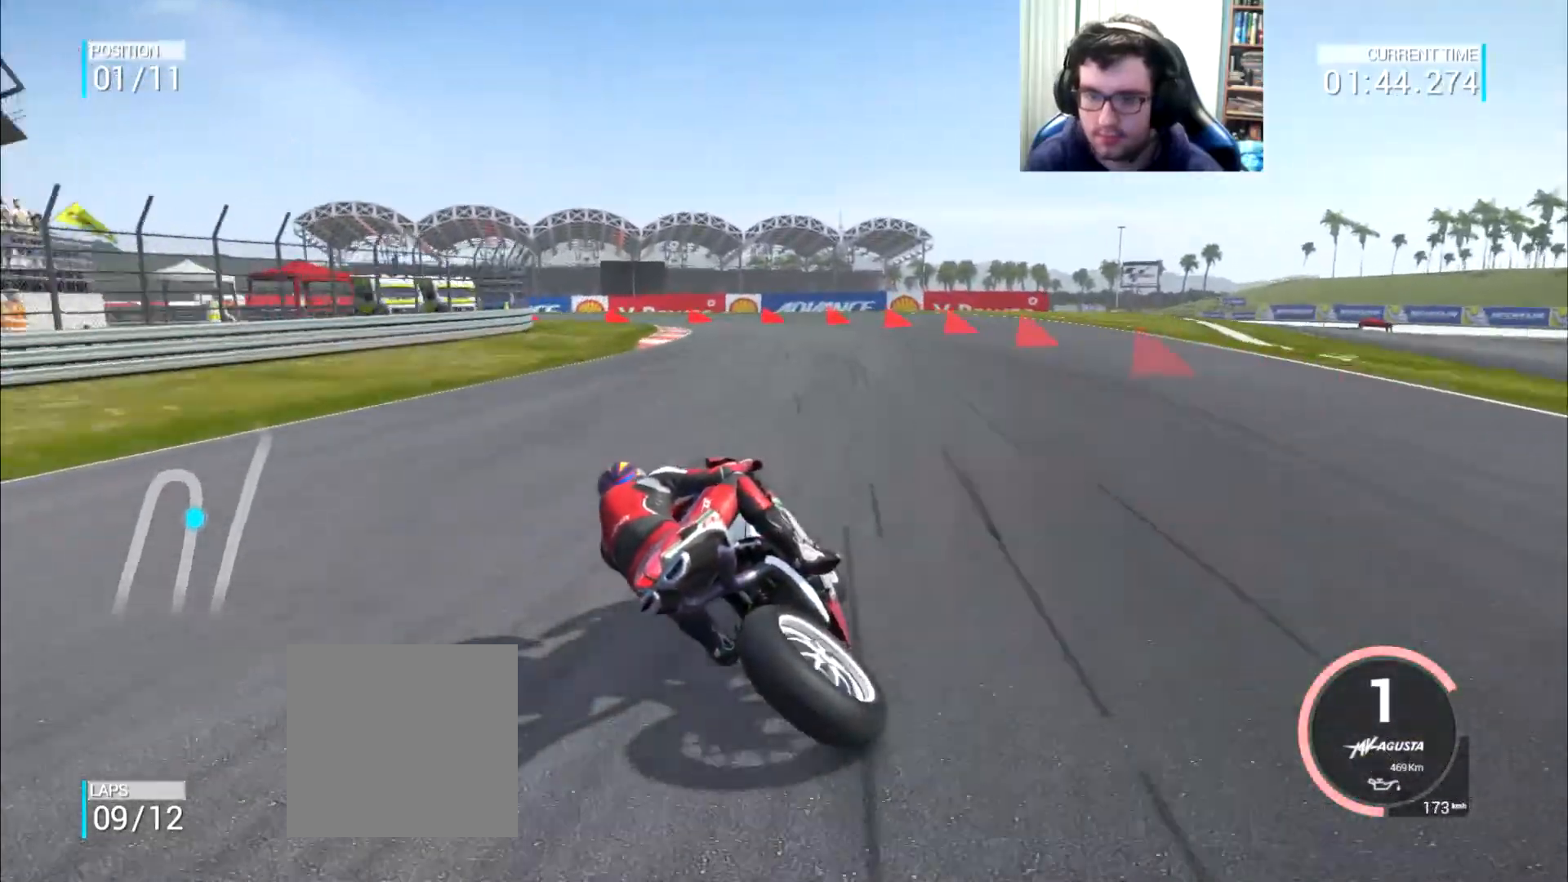
{"buttons": ["A", "L2"], "left_stick": "down-left", "right_stick": "center", "events": []}
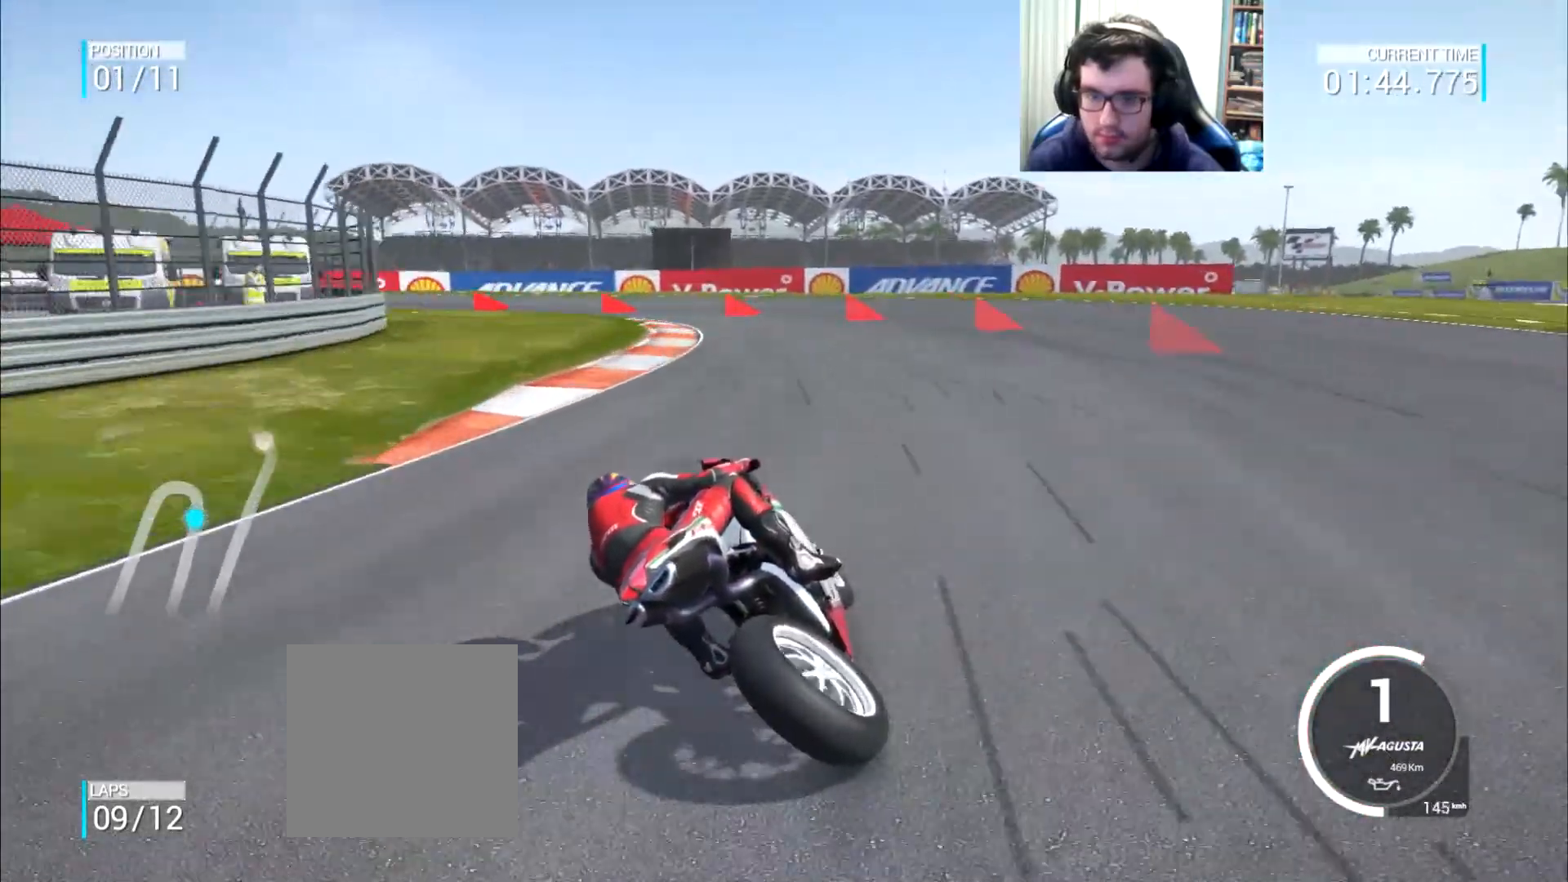
{"buttons": ["L2"], "left_stick": "left", "right_stick": "center", "events": [[200, "A", "up"], [300, "A", "down"], [400, "left_stick", "left"], [467, "A", "up"]]}
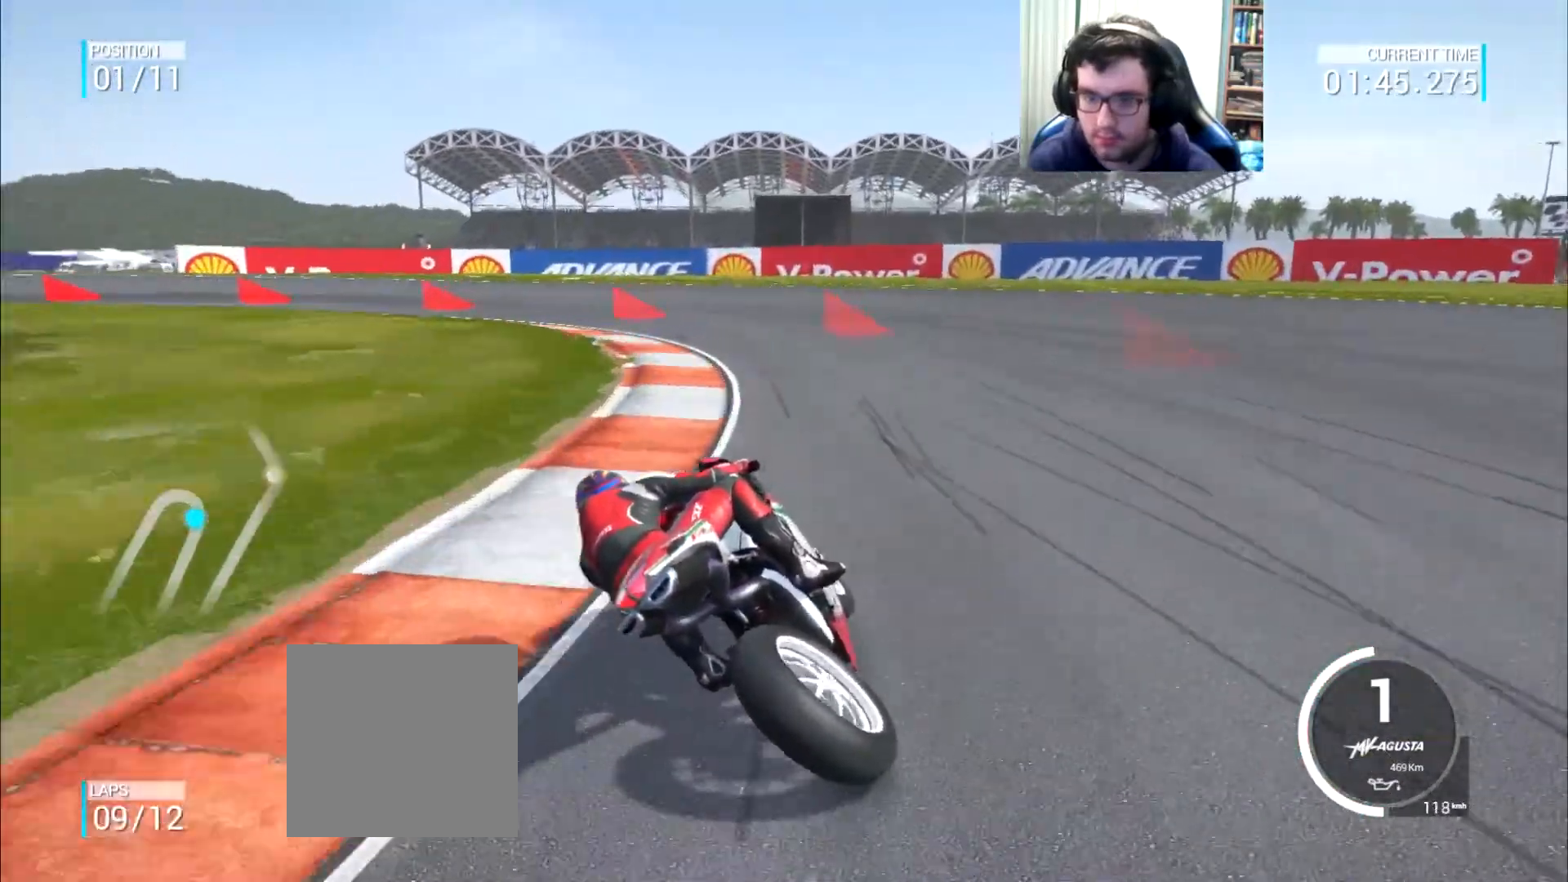
{"buttons": ["A", "L2"], "left_stick": "left", "right_stick": "center", "events": [[67, "A", "down"]]}
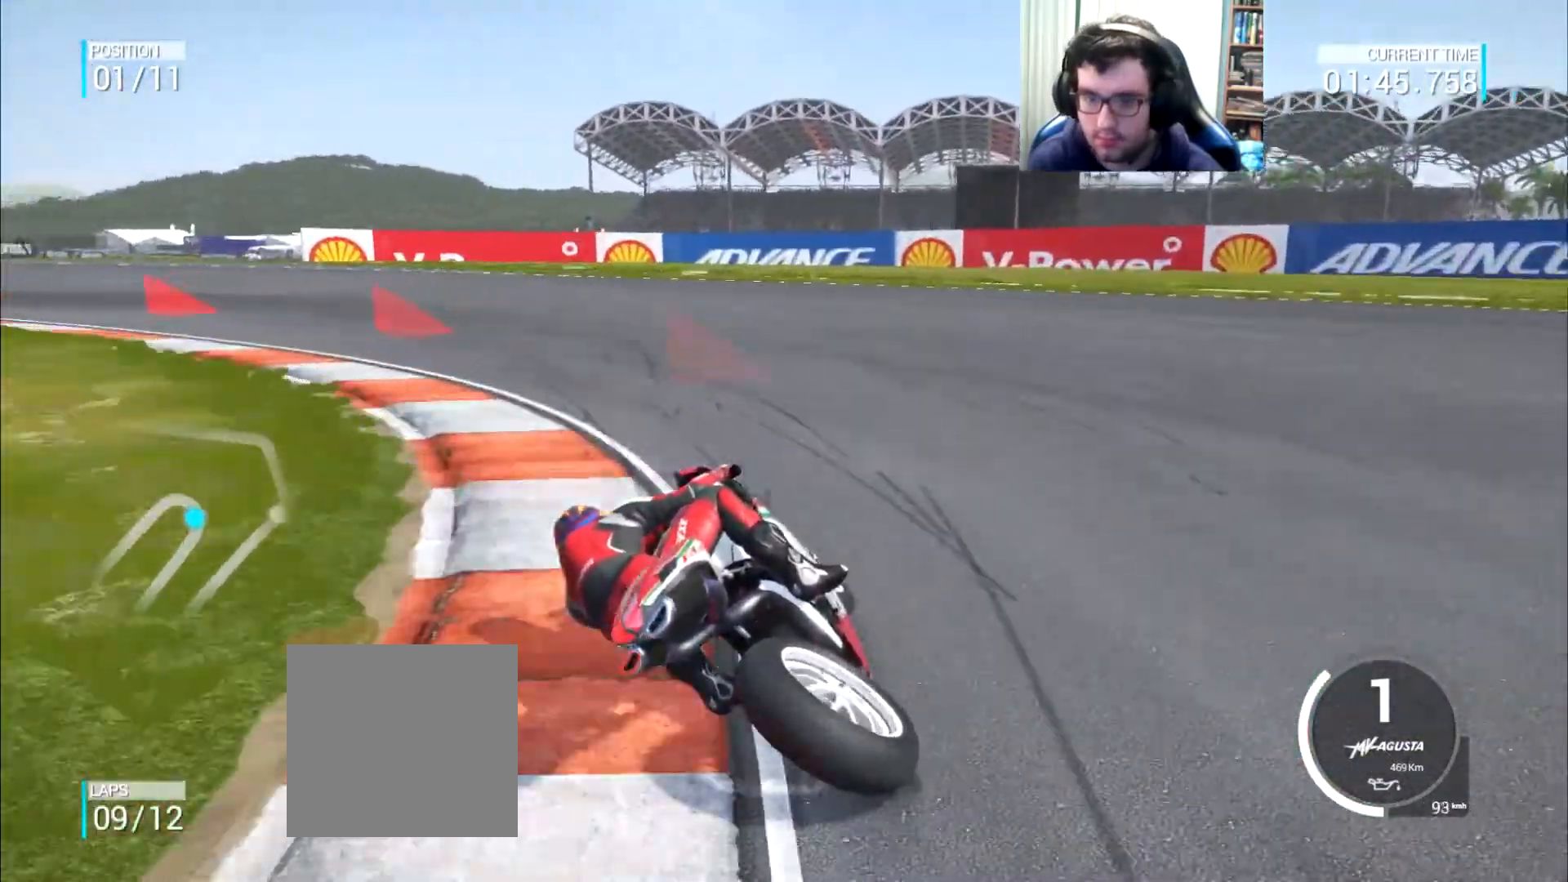
{"buttons": ["A", "L2"], "left_stick": "left", "right_stick": "center", "events": []}
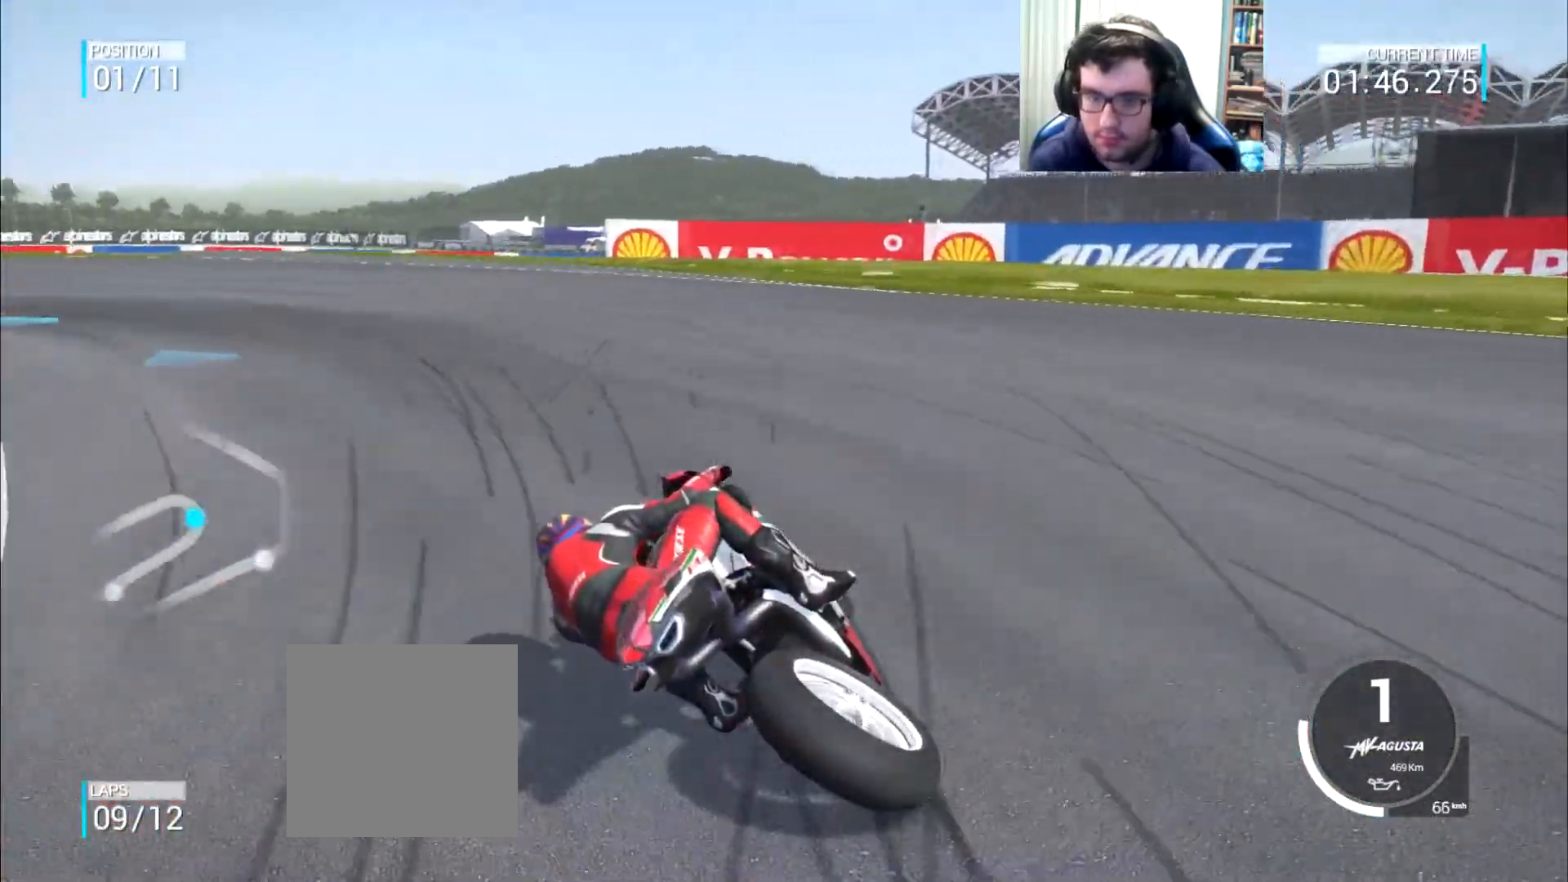
{"buttons": [], "left_stick": "left", "right_stick": "center", "events": [[151, "A", "up"], [251, "L2", "up"]]}
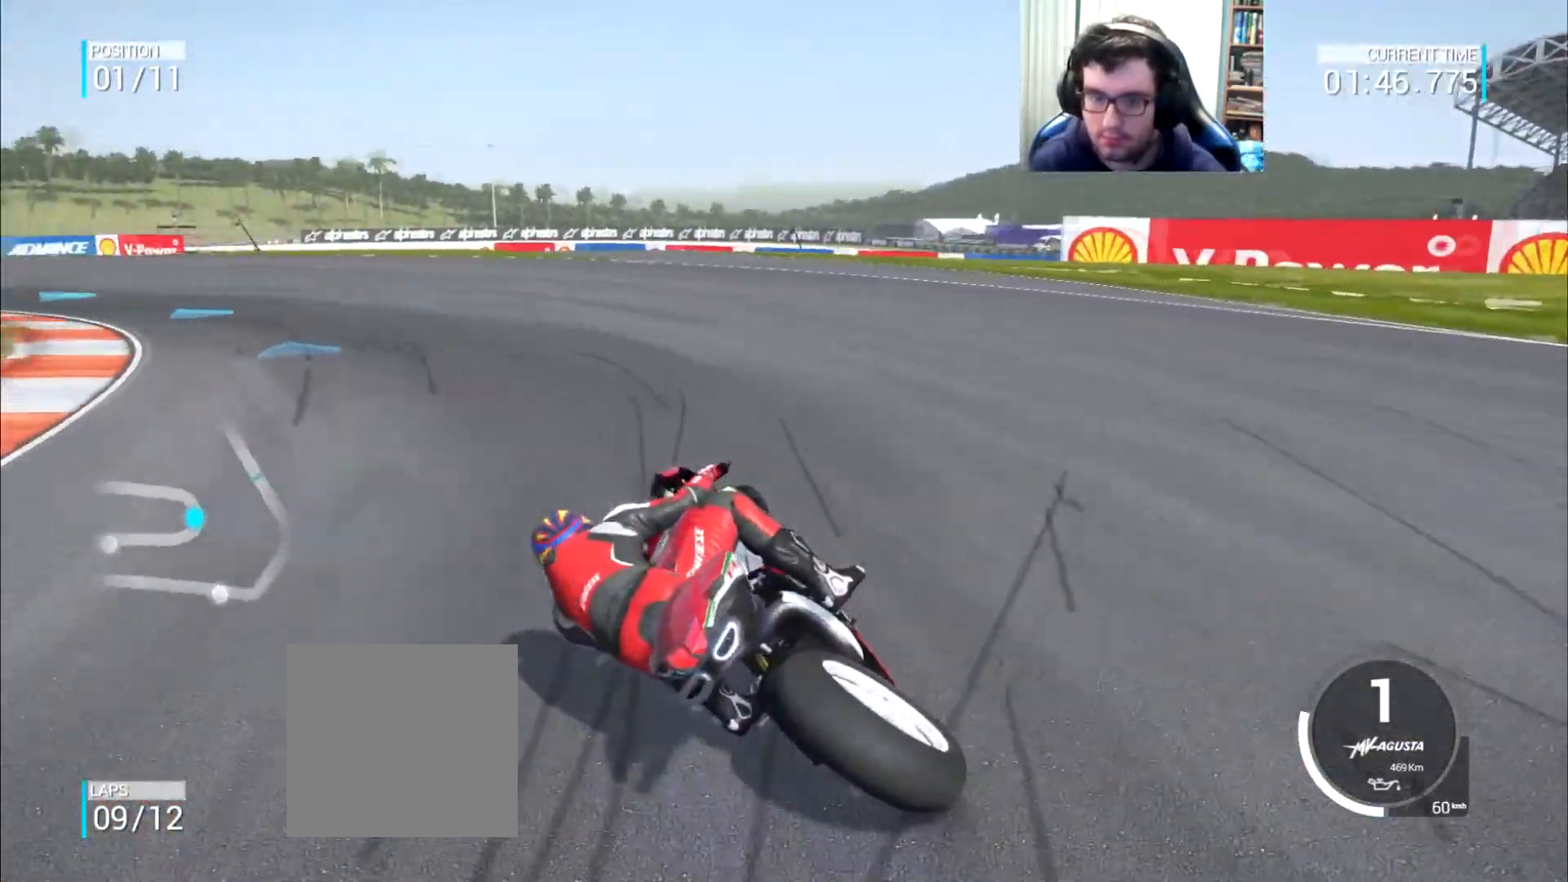
{"buttons": [], "left_stick": "up-left", "right_stick": "center", "events": [[334, "left_stick", "up-left"]]}
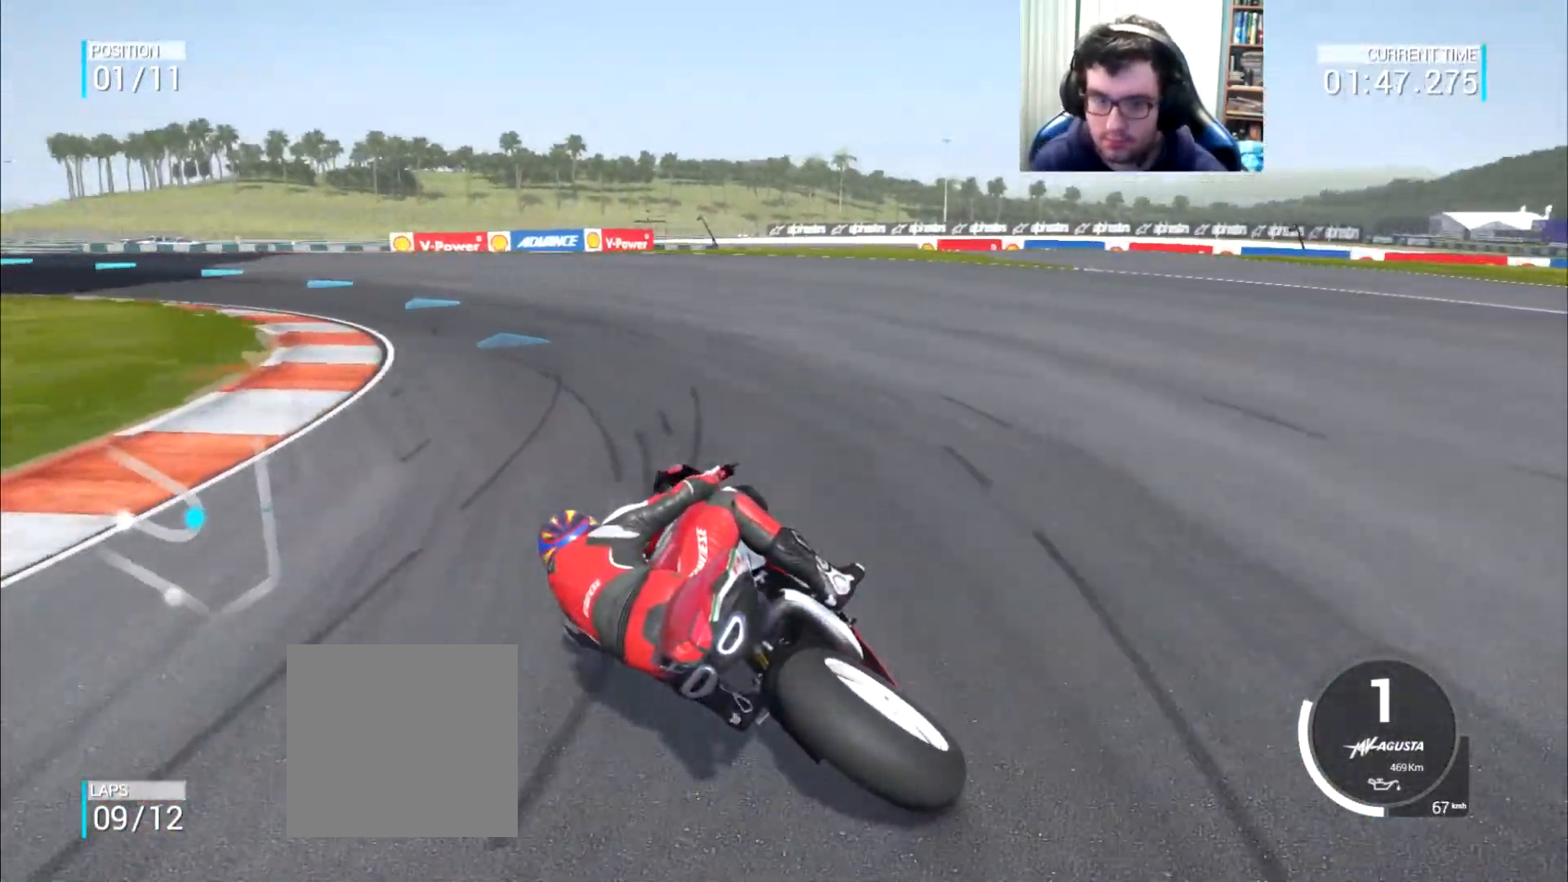
{"buttons": [], "left_stick": "up-left", "right_stick": "center", "events": []}
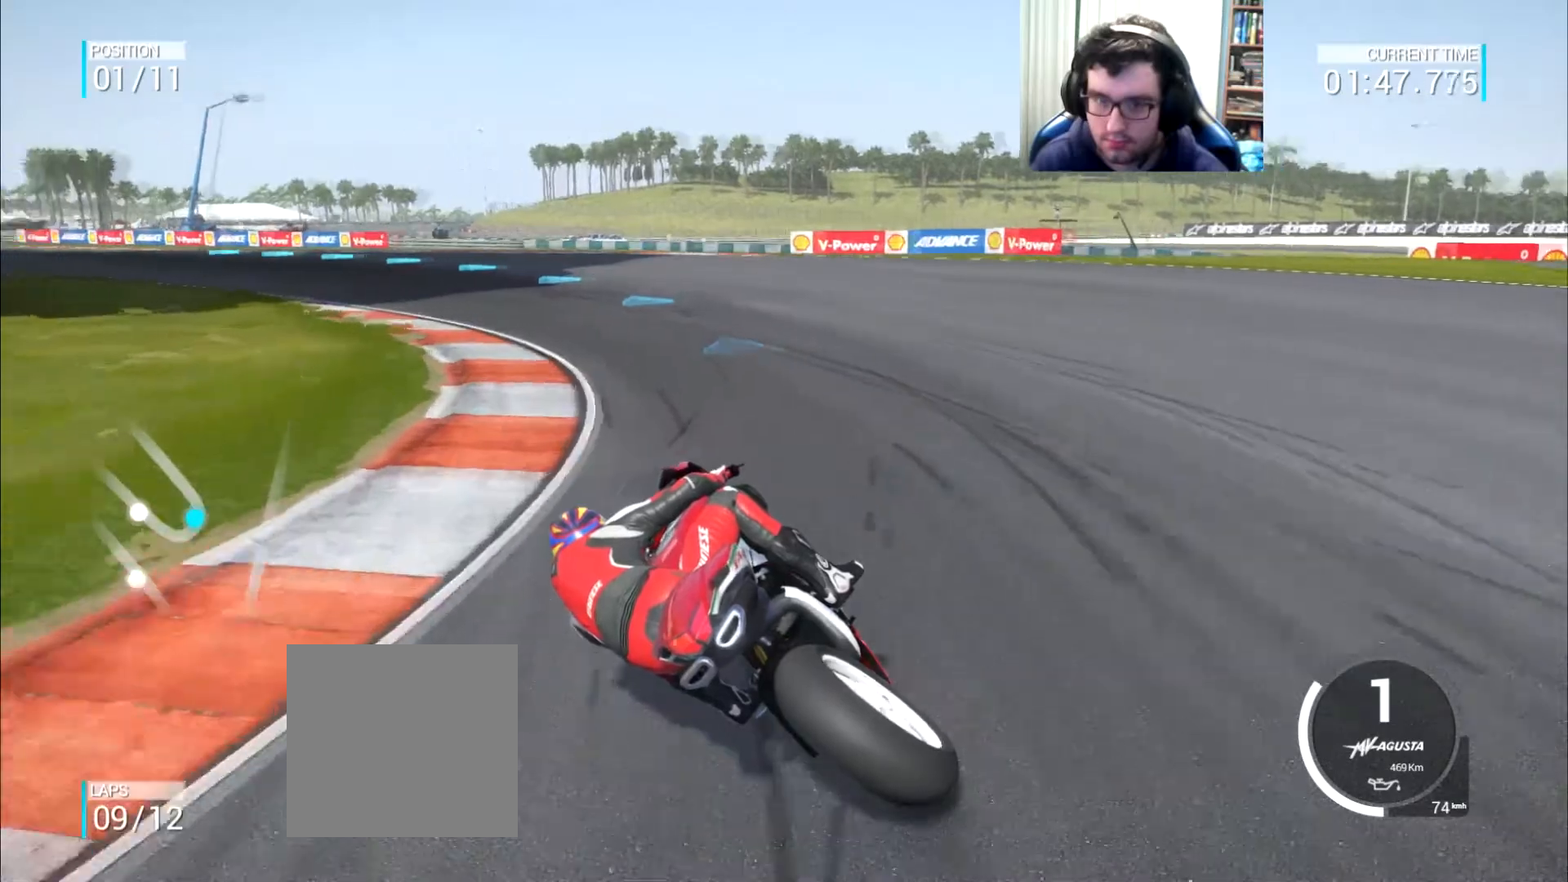
{"buttons": [], "left_stick": "up-left", "right_stick": "center", "events": []}
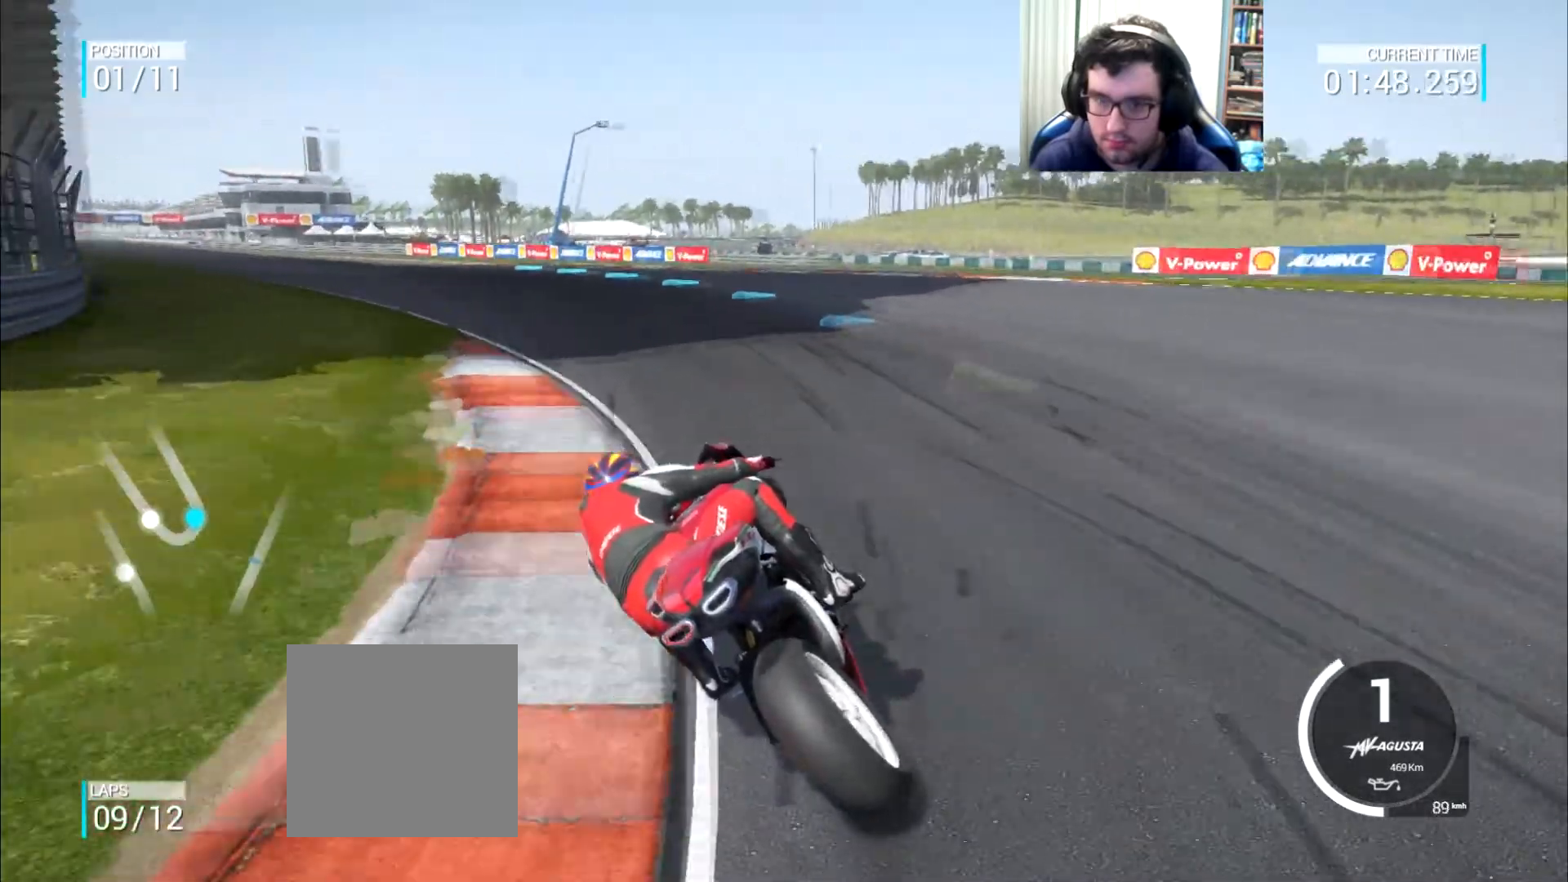
{"buttons": [], "left_stick": "up-left", "right_stick": "center", "events": []}
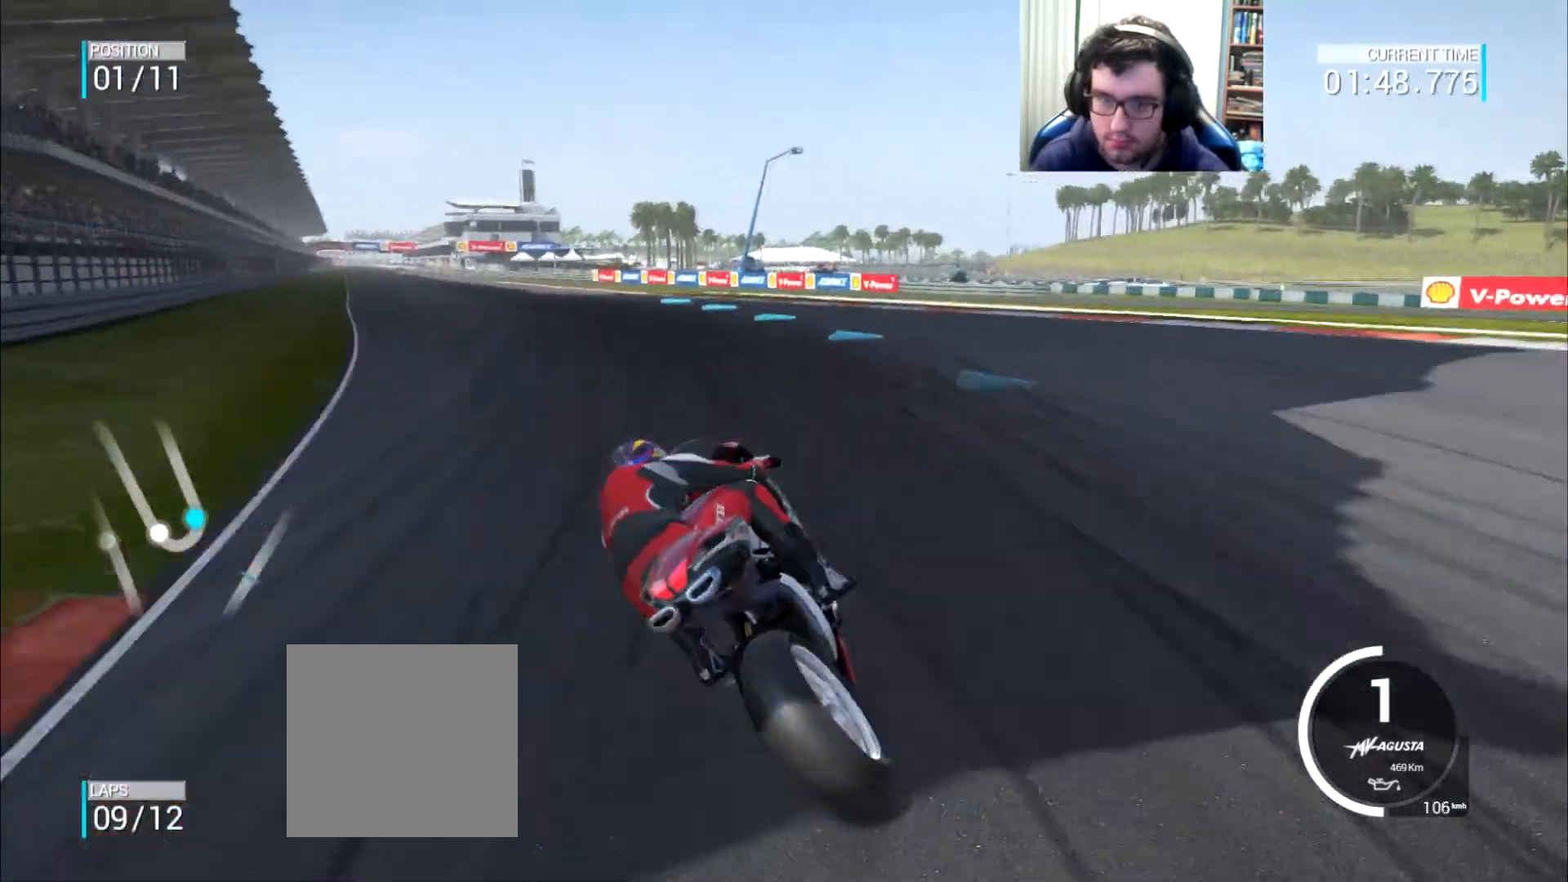
{"buttons": [], "left_stick": "up-left", "right_stick": "center", "events": []}
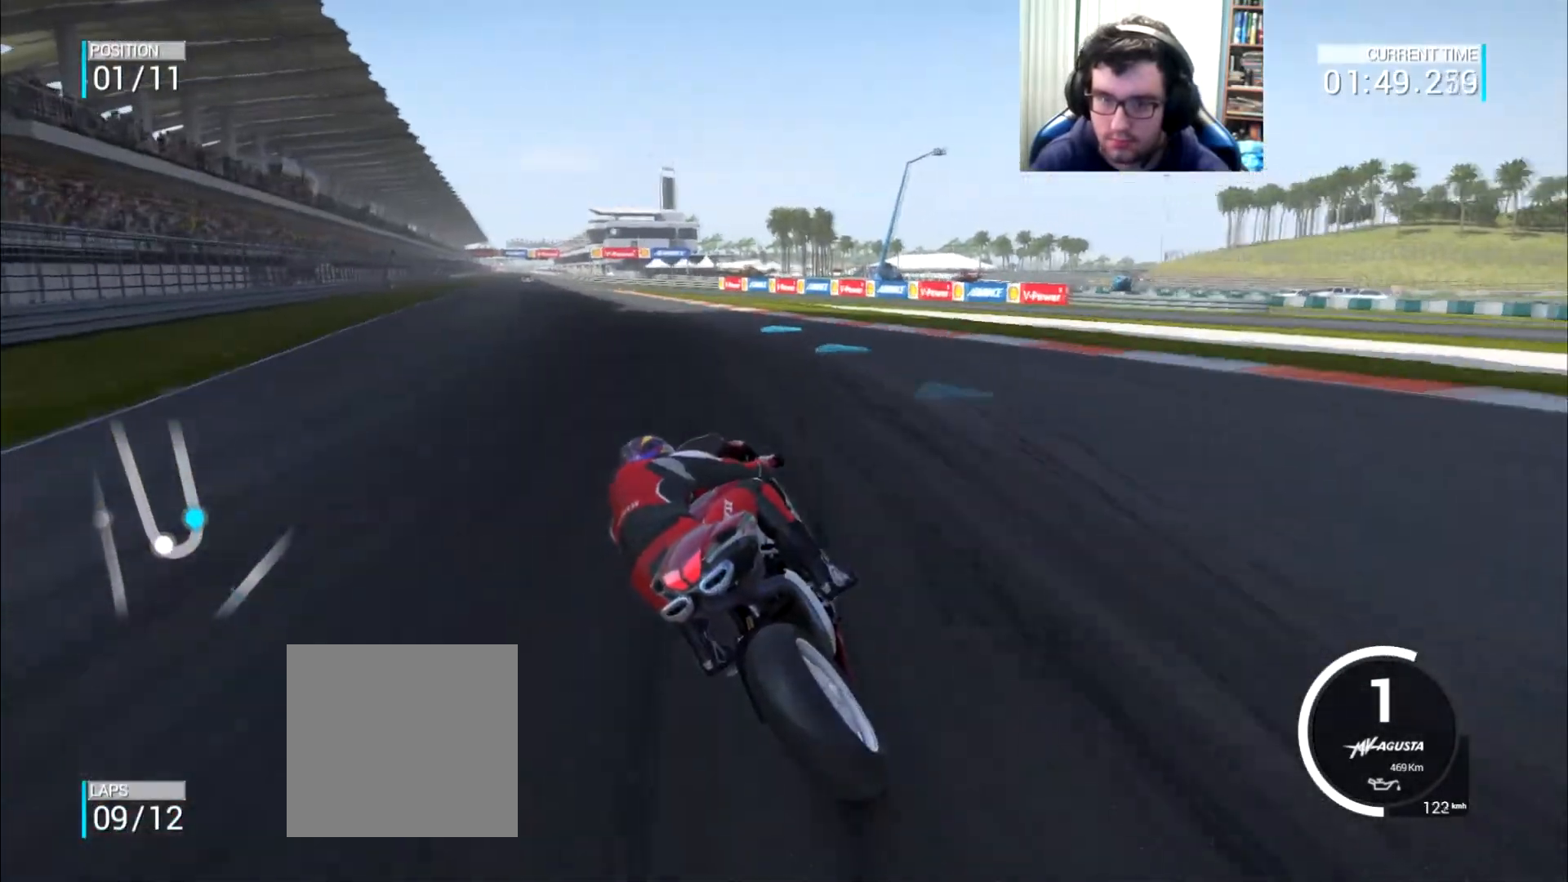
{"buttons": [], "left_stick": "up-left", "right_stick": "center", "events": []}
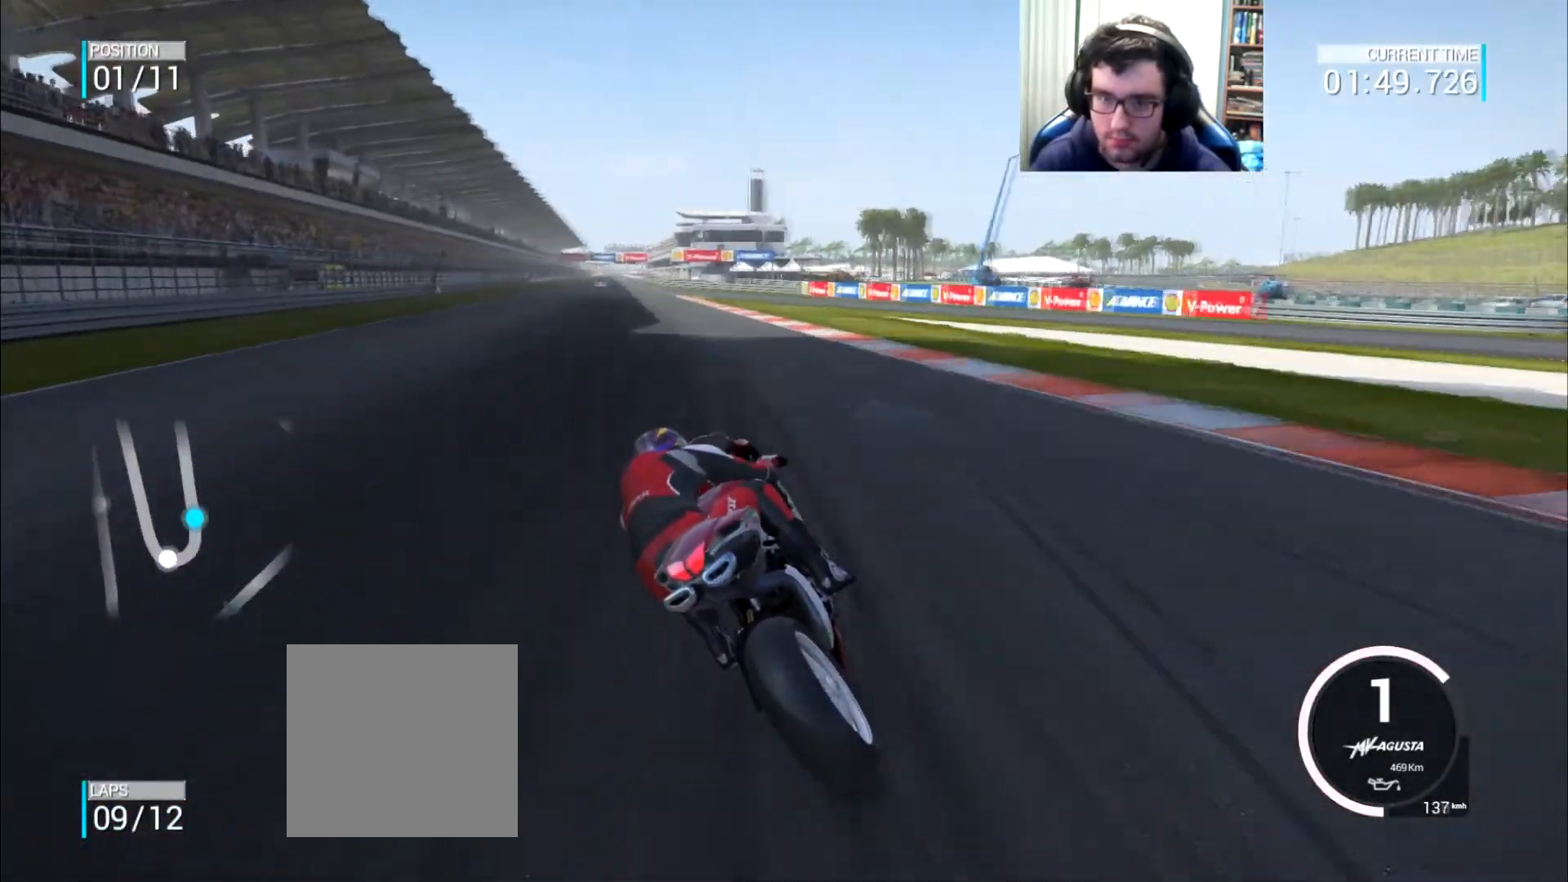
{"buttons": [], "left_stick": "up-left", "right_stick": "center", "events": []}
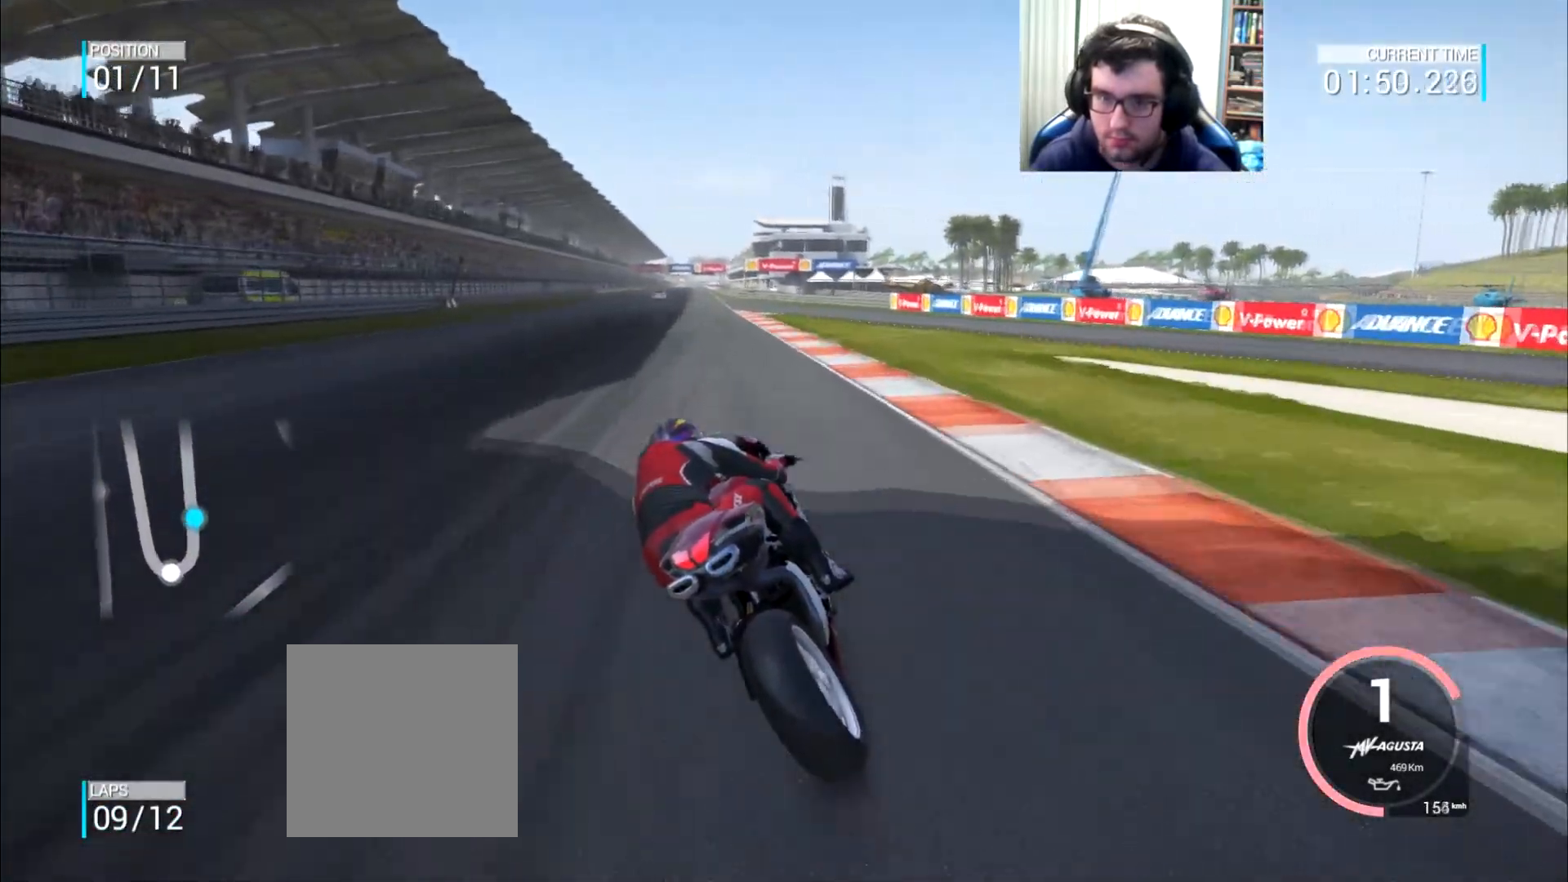
{"buttons": [], "left_stick": "up-left", "right_stick": "center", "events": [[301, "B", "down"], [367, "B", "up"]]}
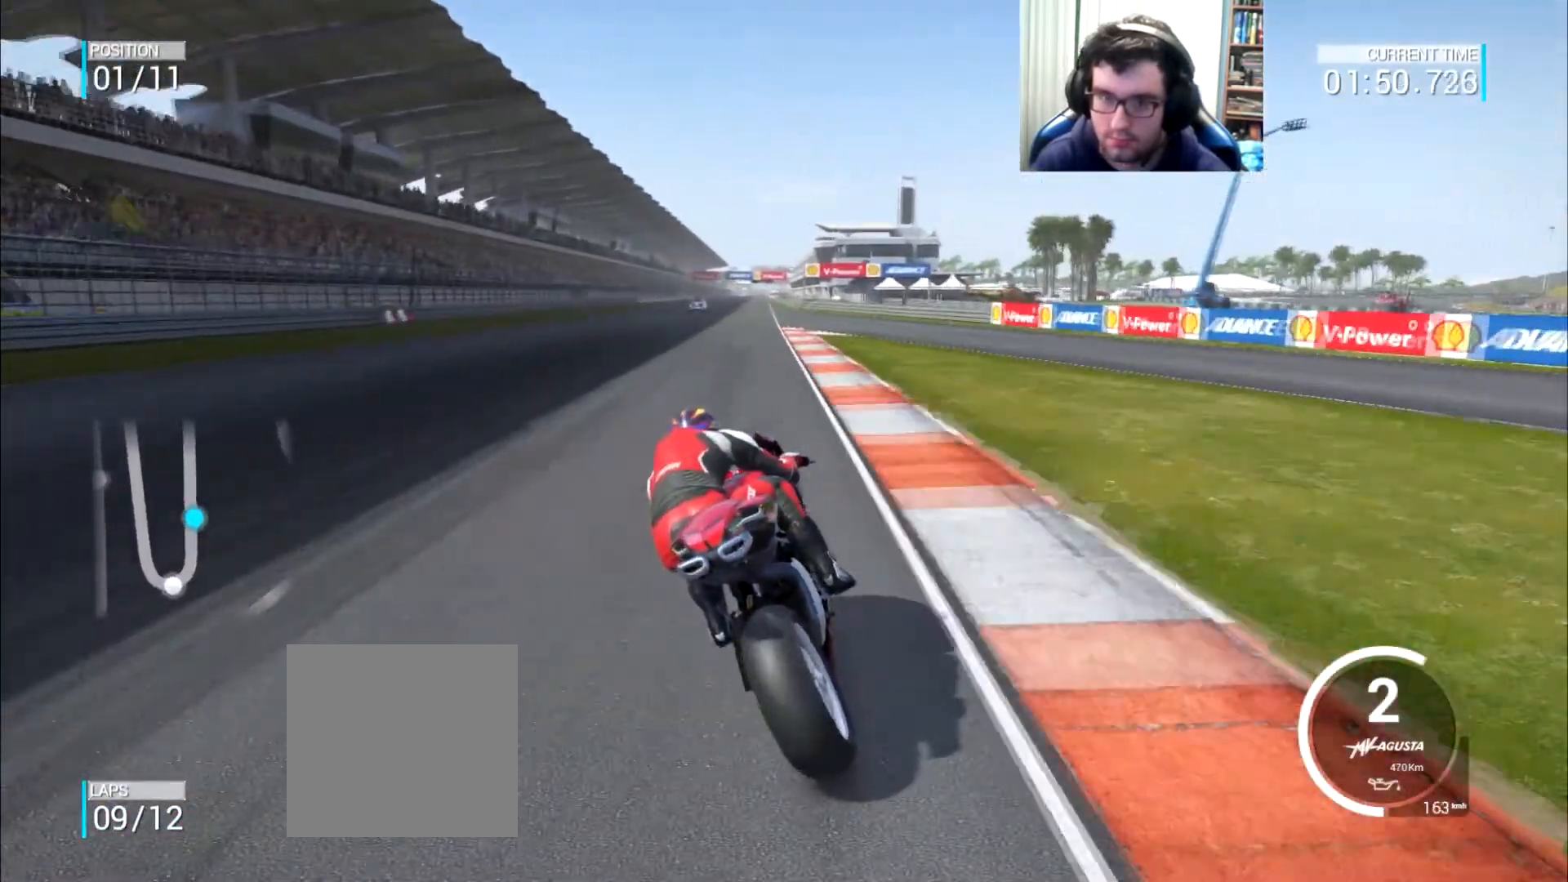
{"buttons": [], "left_stick": "up-left", "right_stick": "center", "events": []}
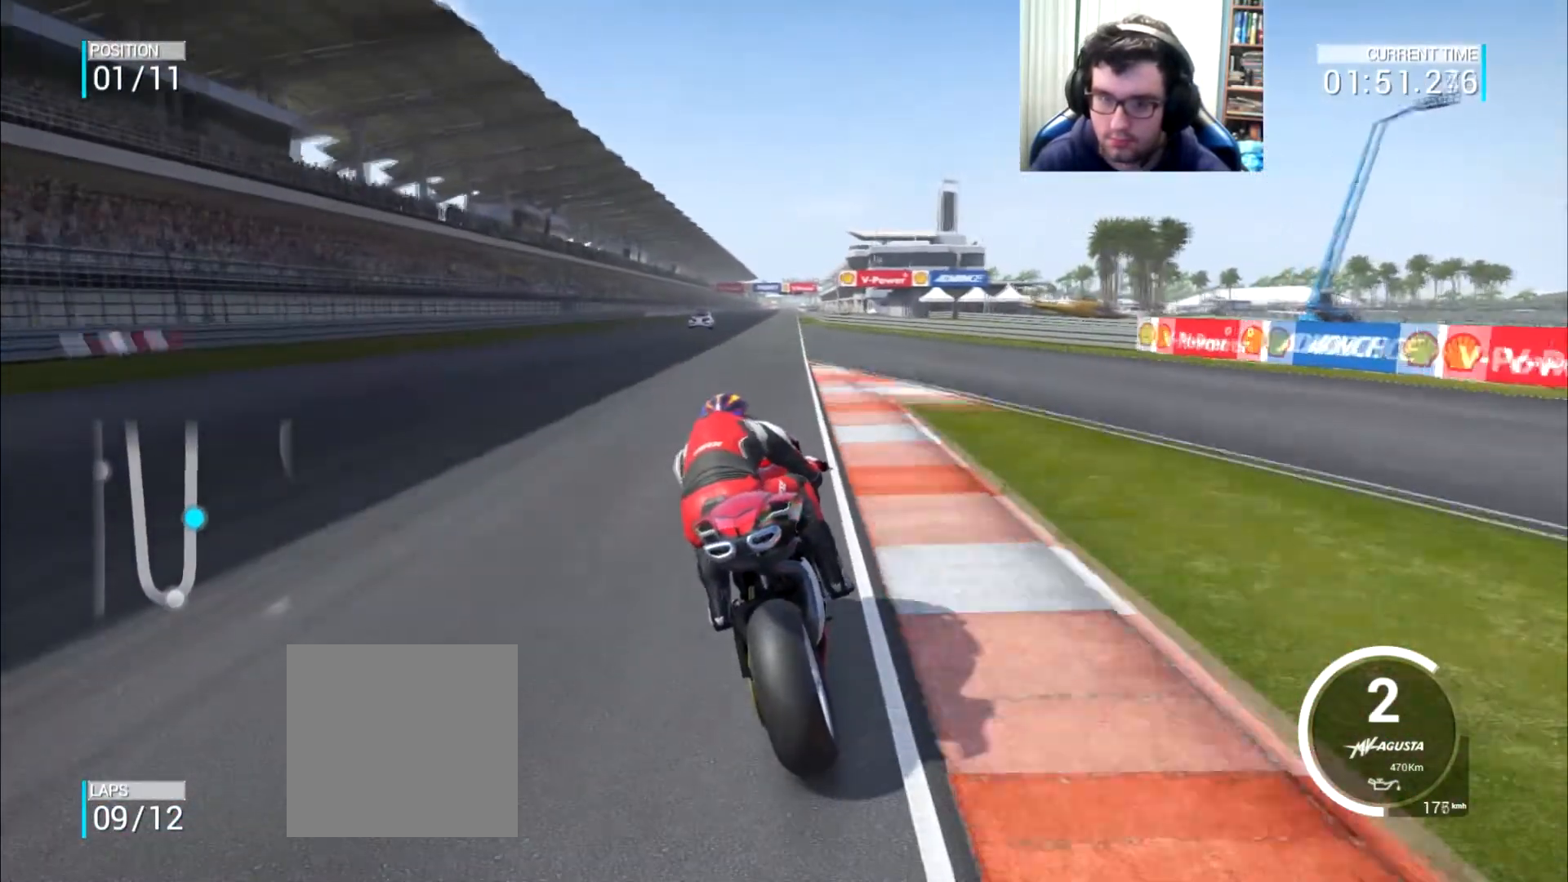
{"buttons": [], "left_stick": "up-left", "right_stick": "center", "events": []}
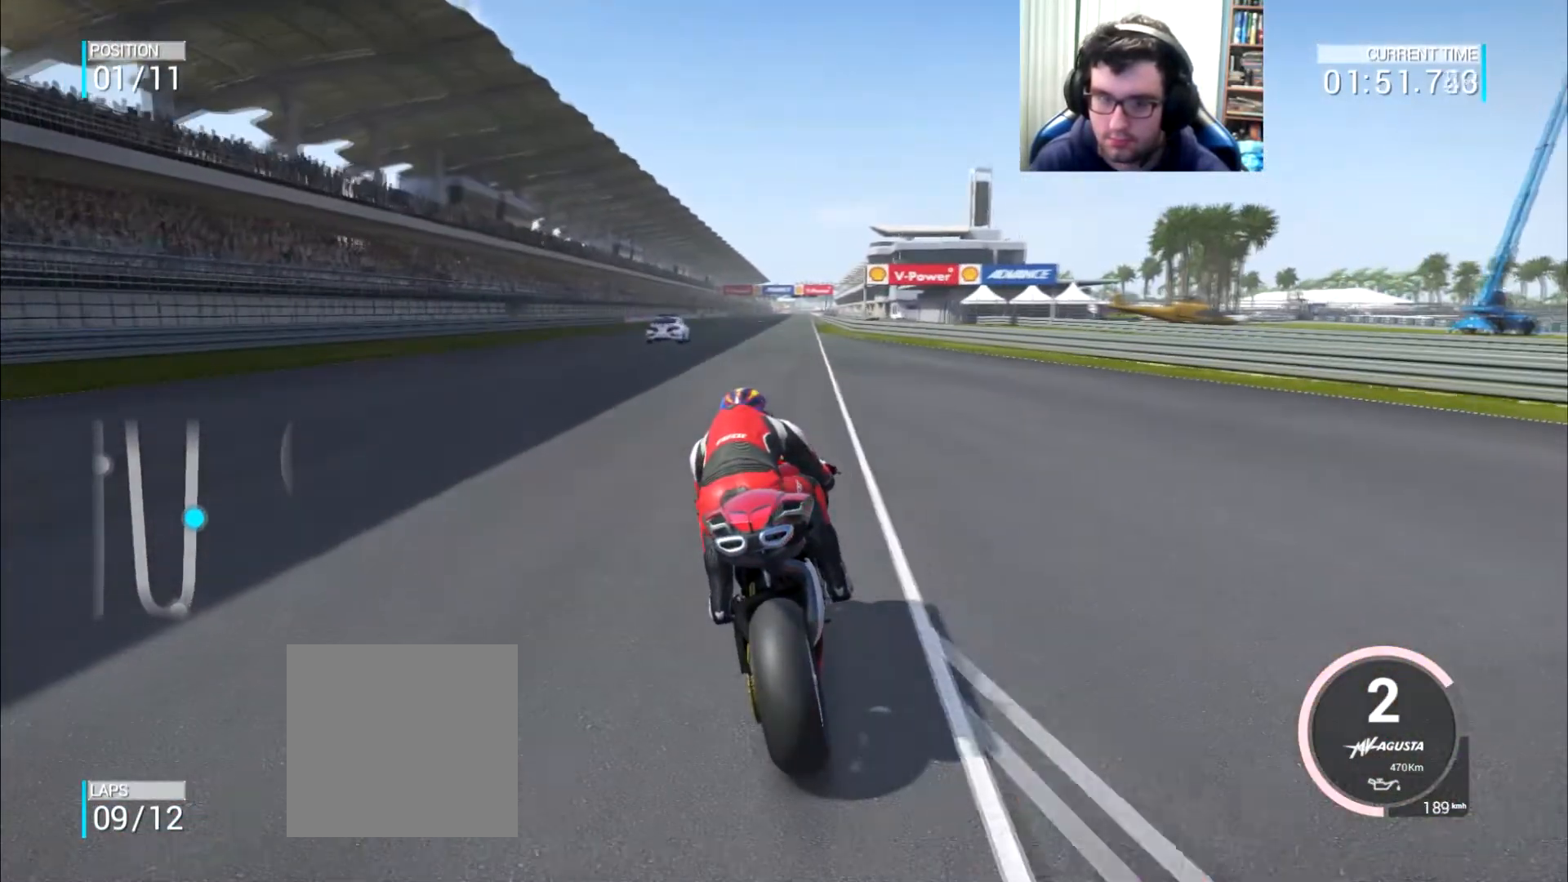
{"buttons": [], "left_stick": "center", "right_stick": "center", "events": [[100, "left_stick", "up"], [284, "left_stick", "center"]]}
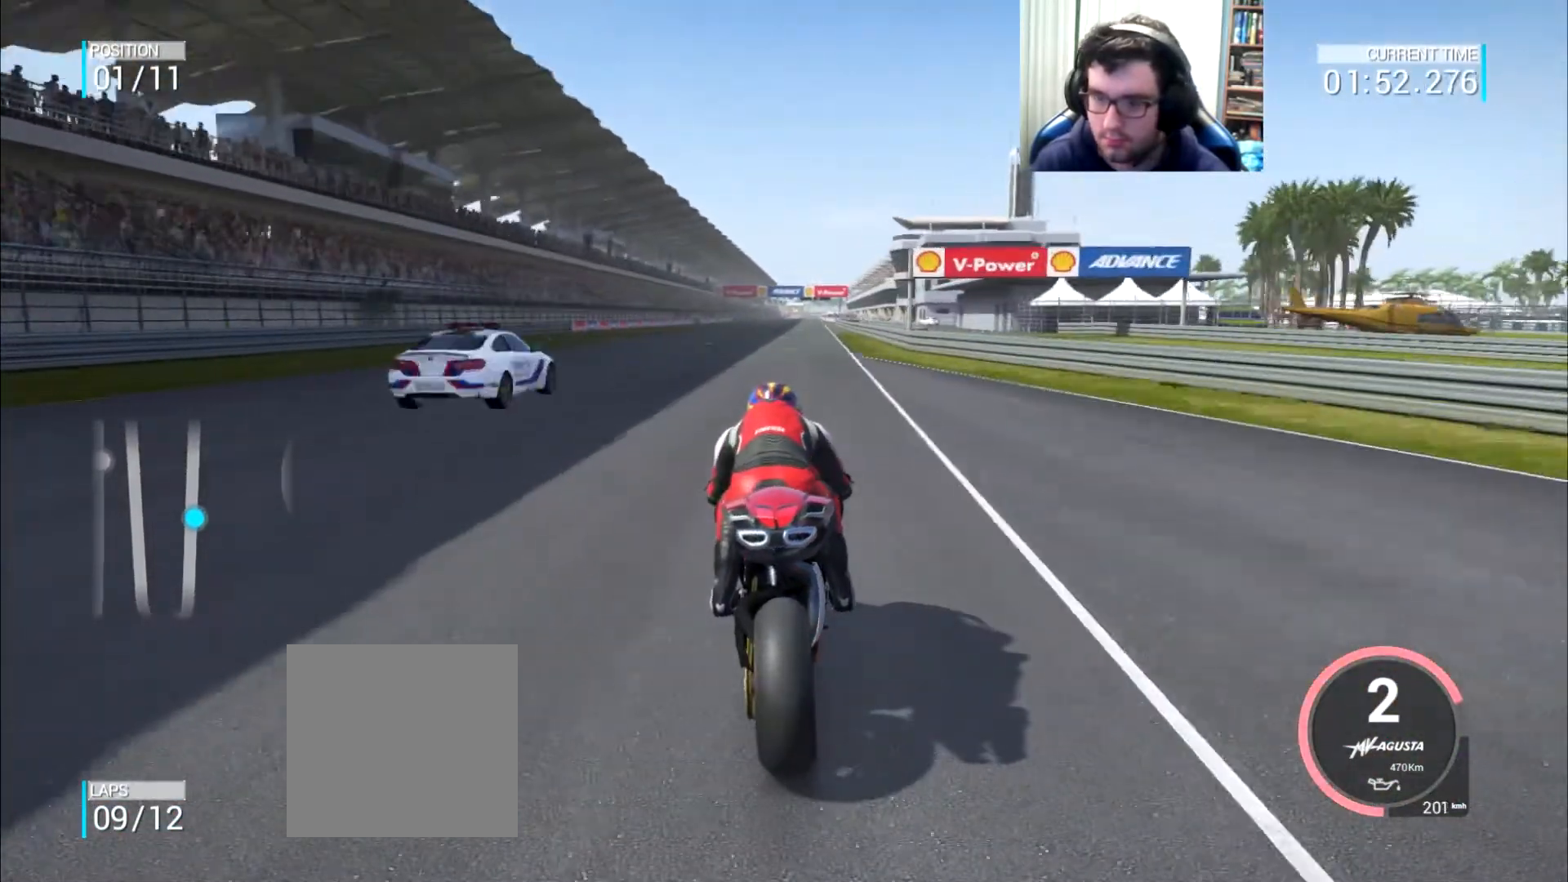
{"buttons": [], "left_stick": "up", "right_stick": "center", "events": [[301, "B", "down"], [334, "B", "up"], [351, "left_stick", "up"]]}
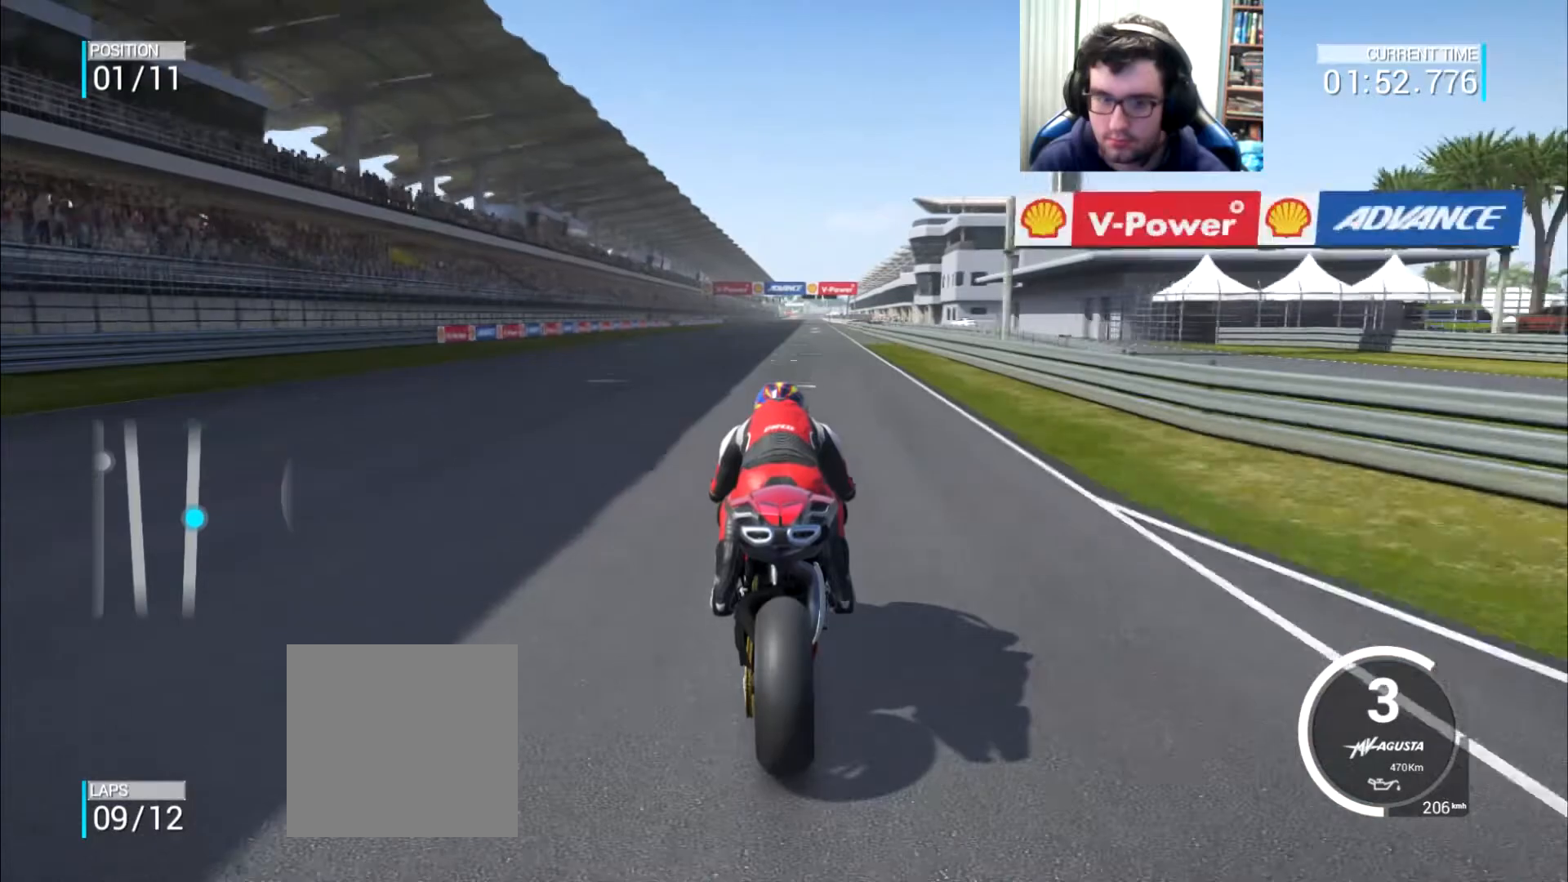
{"buttons": [], "left_stick": "up", "right_stick": "center", "events": []}
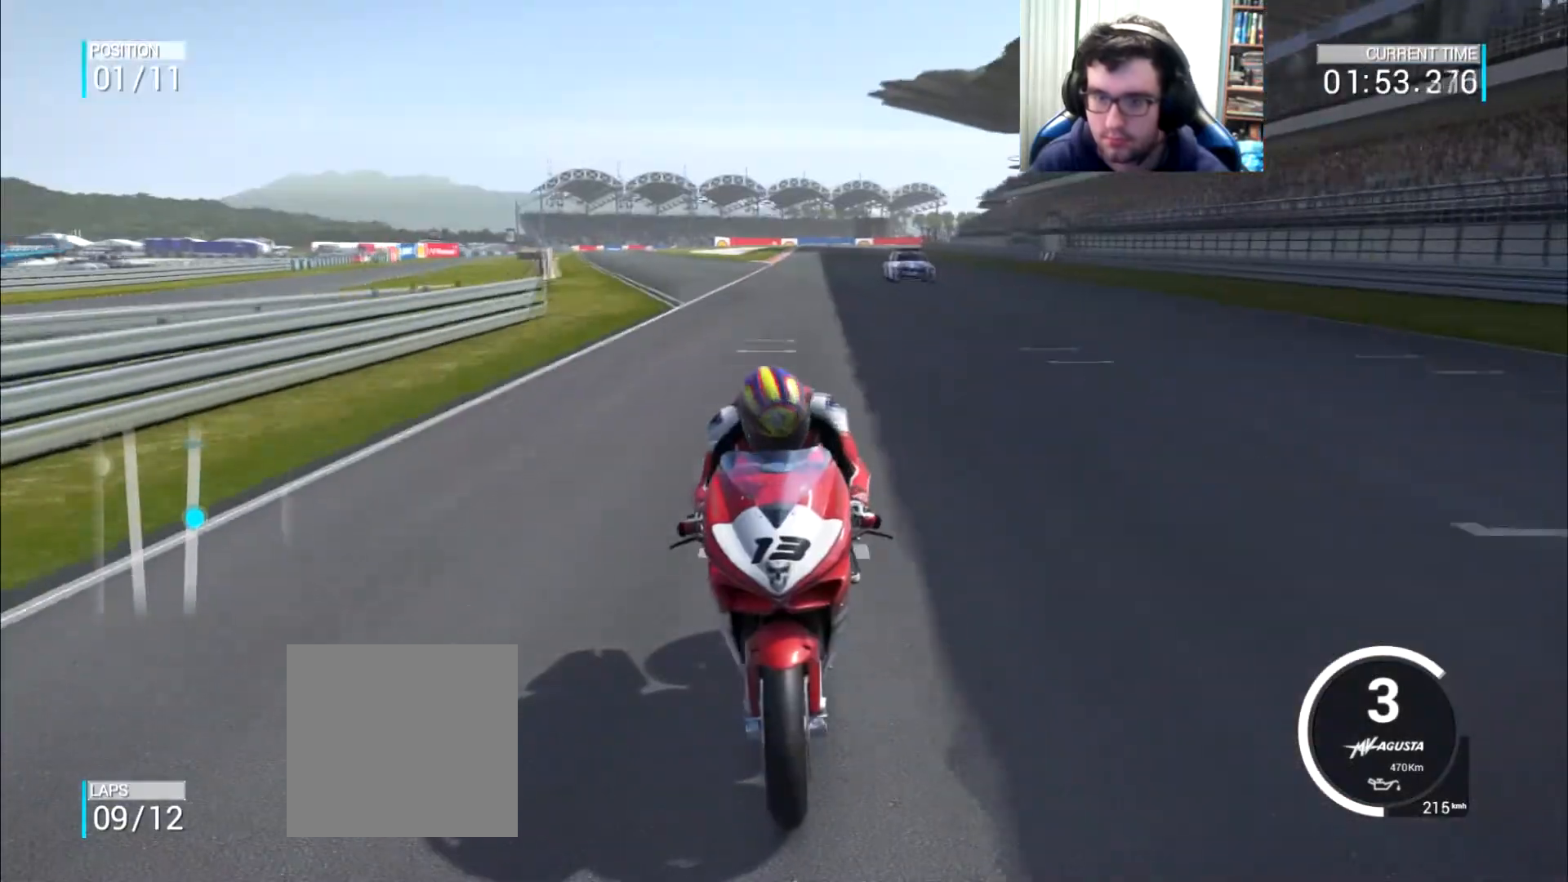
{"buttons": [], "left_stick": "center", "right_stick": "center", "events": [[184, "left_stick", "center"]]}
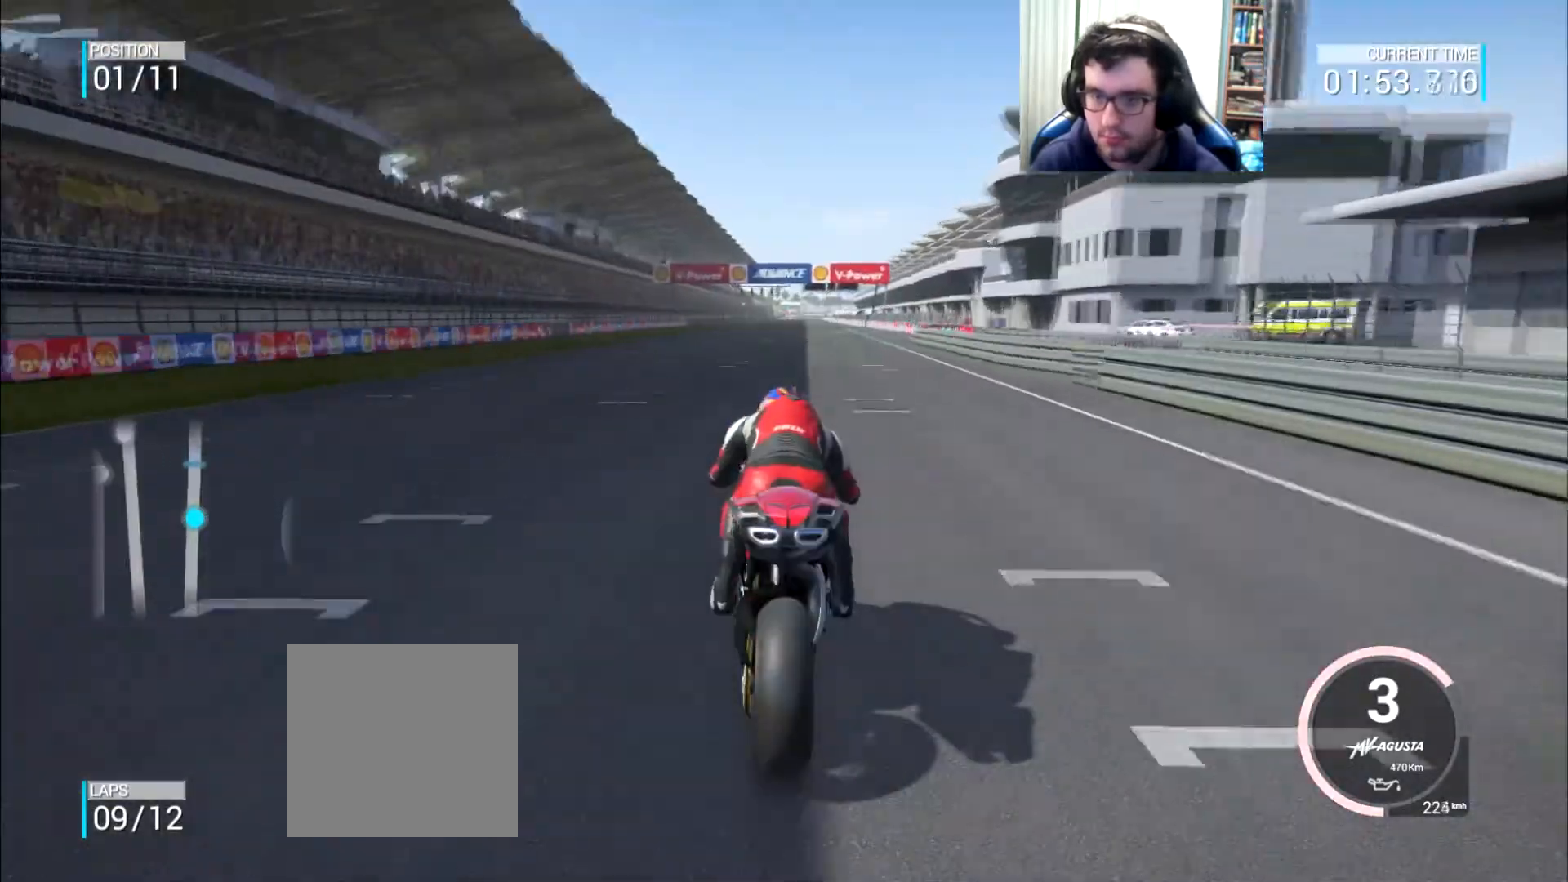
{"buttons": [], "left_stick": "center", "right_stick": "center", "events": [[33, "left_stick", "up-right"], [167, "left_stick", "center"]]}
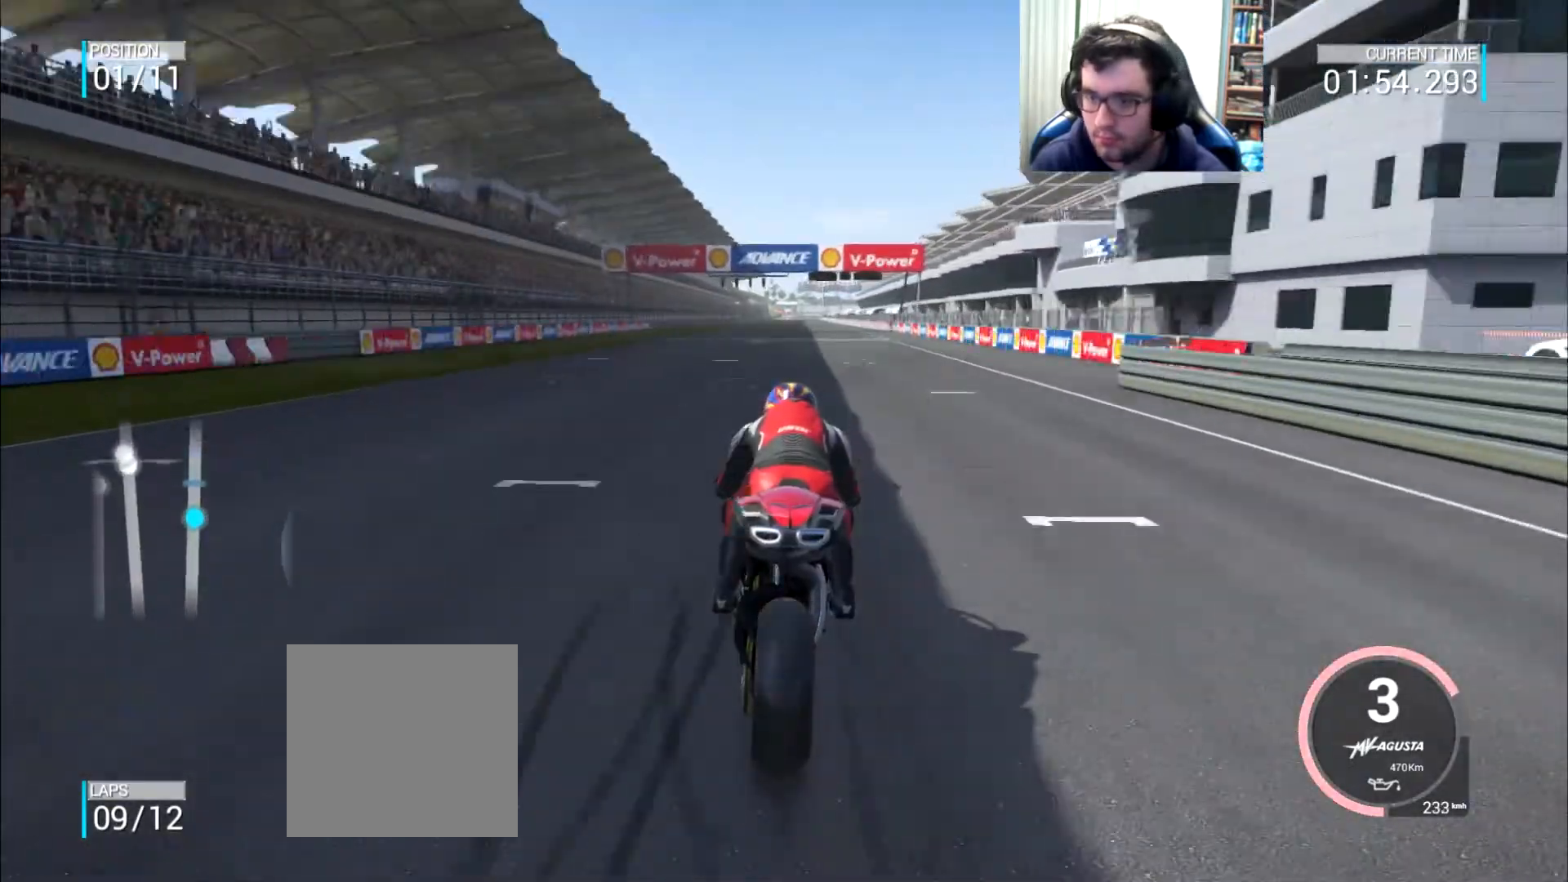
{"buttons": [], "left_stick": "center", "right_stick": "center", "events": []}
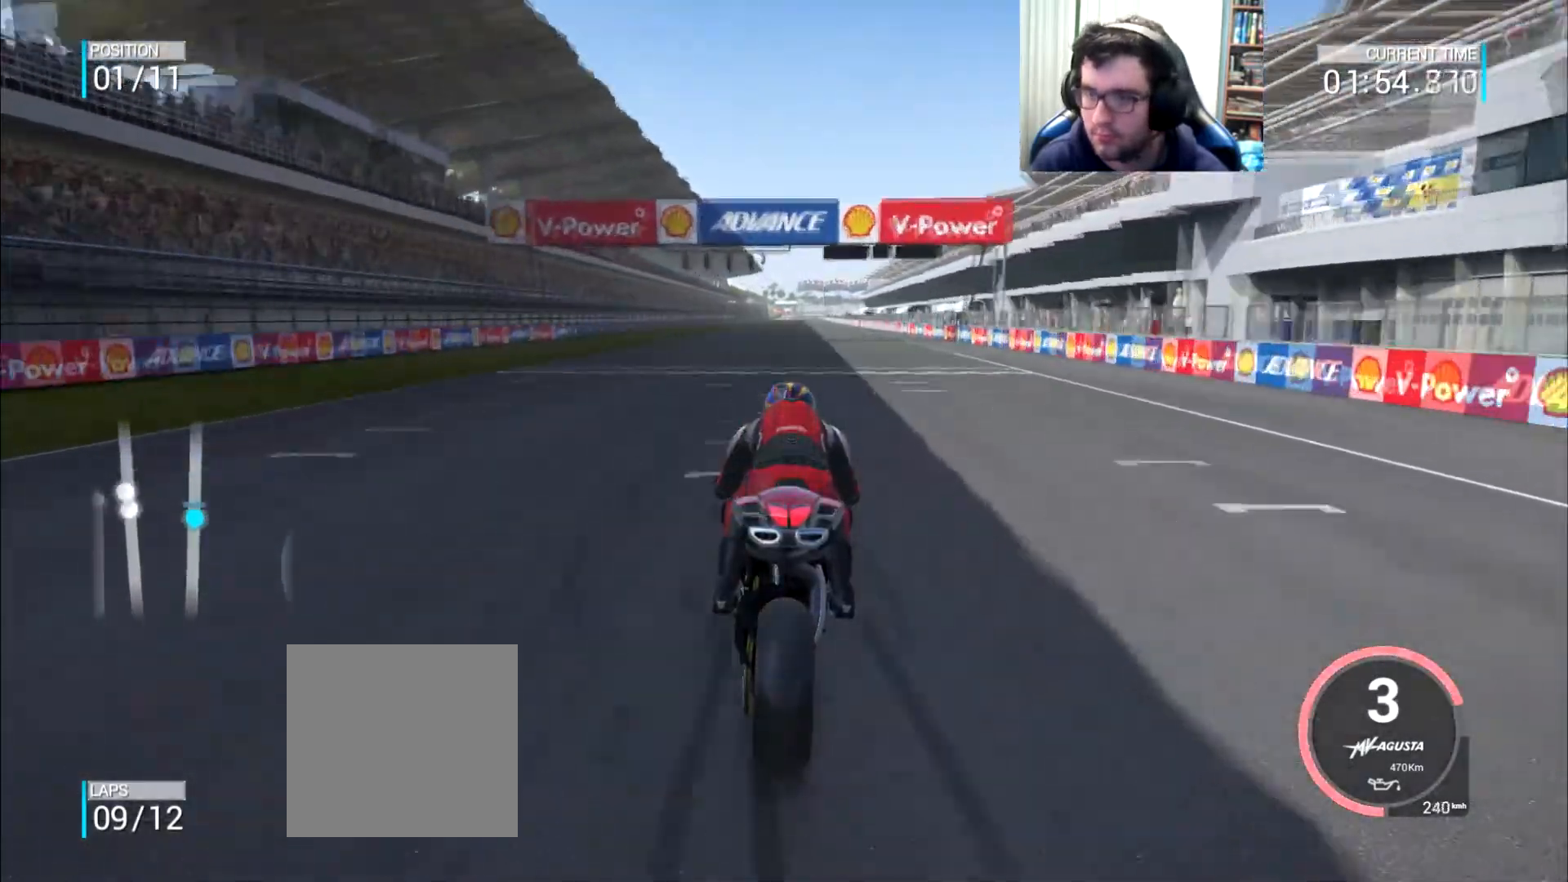
{"buttons": [], "left_stick": "center", "right_stick": "center", "events": [[234, "B", "down"], [284, "B", "up"]]}
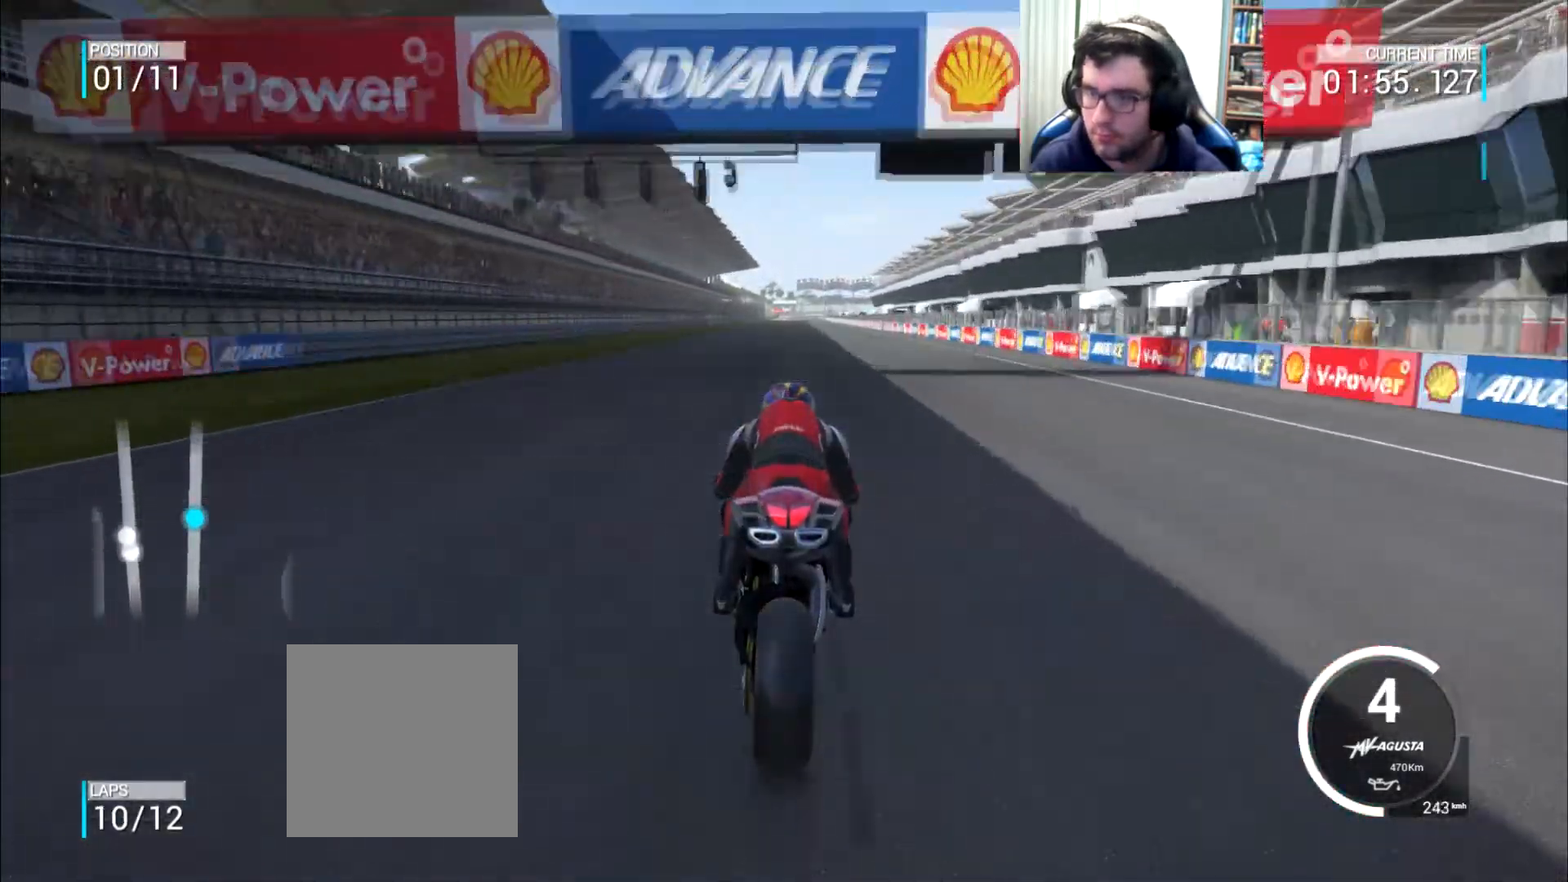
{"buttons": [], "left_stick": "right", "right_stick": "center", "events": [[184, "left_stick", "right"], [251, "left_stick", "center"], [501, "left_stick", "right"]]}
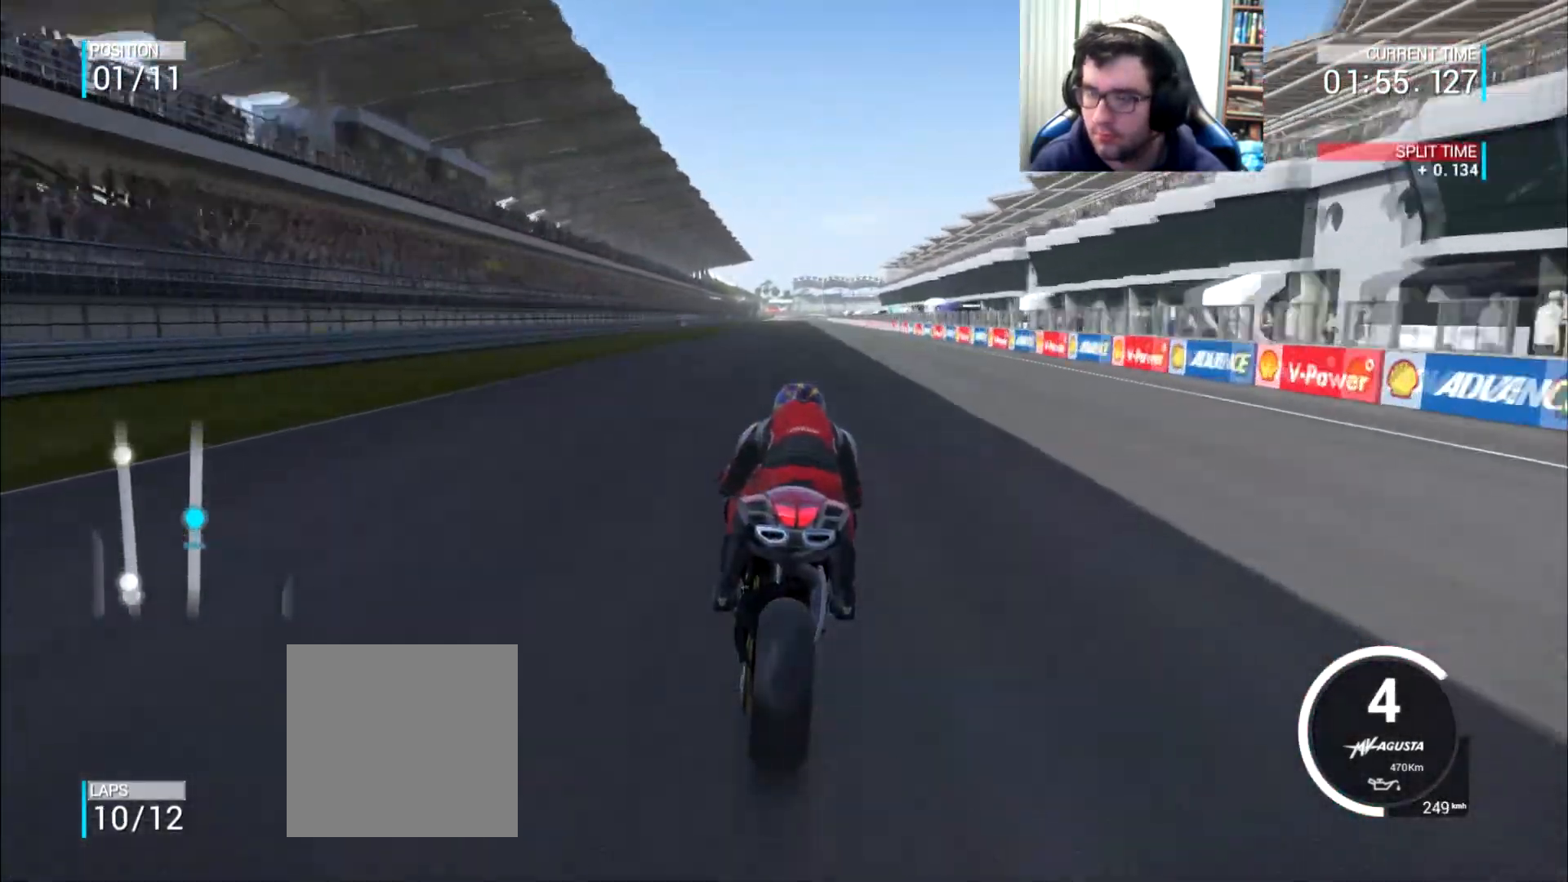
{"buttons": [], "left_stick": "center", "right_stick": "center", "events": [[100, "left_stick", "center"]]}
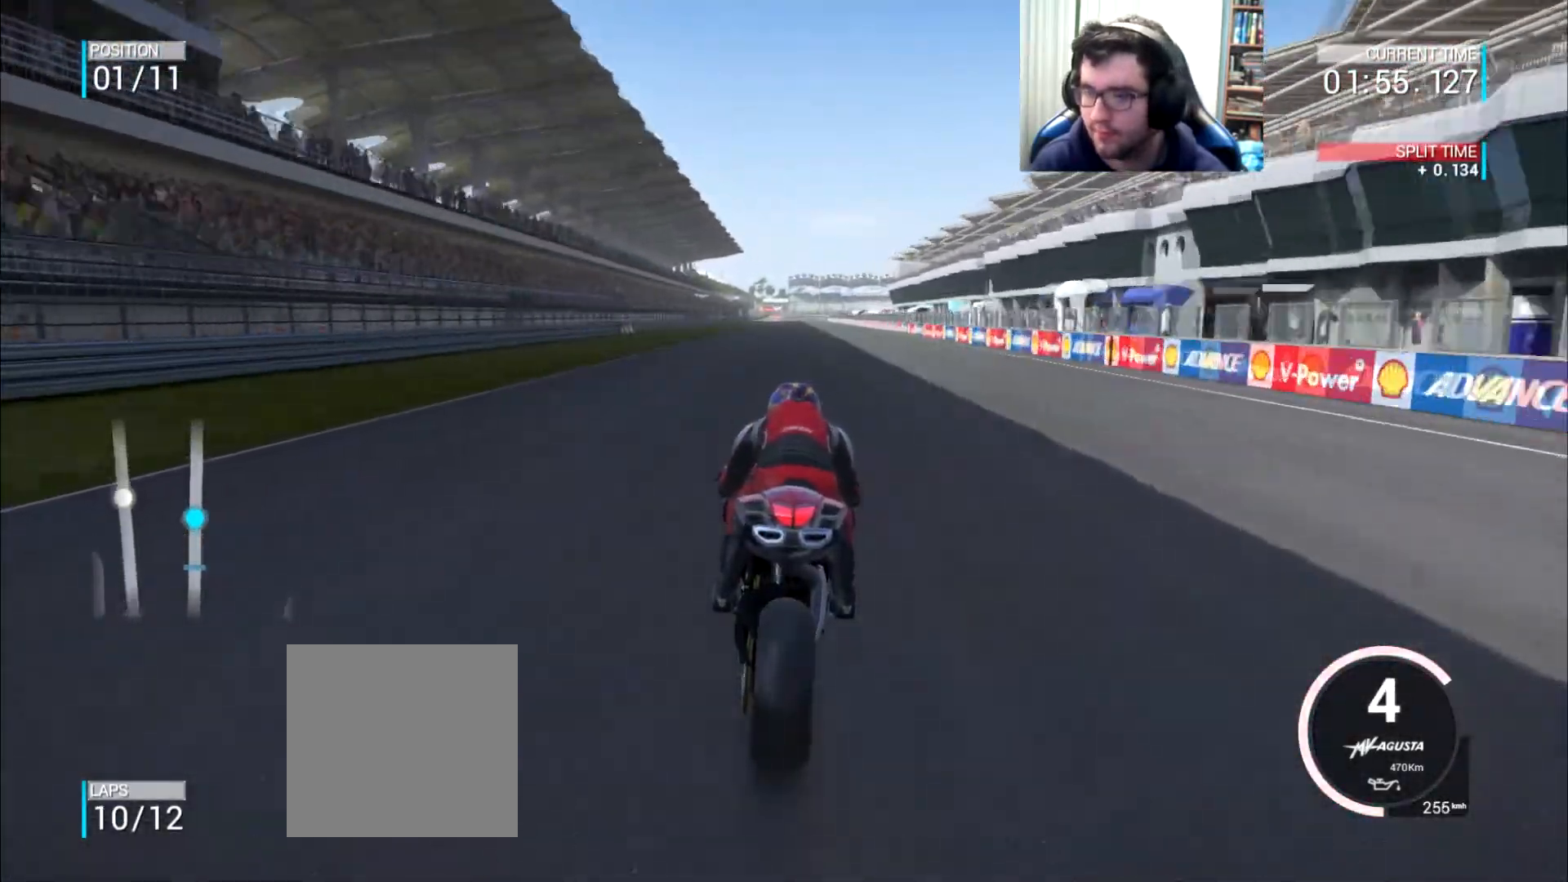
{"buttons": [], "left_stick": "center", "right_stick": "center", "events": [[34, "left_stick", "right"], [134, "left_stick", "center"]]}
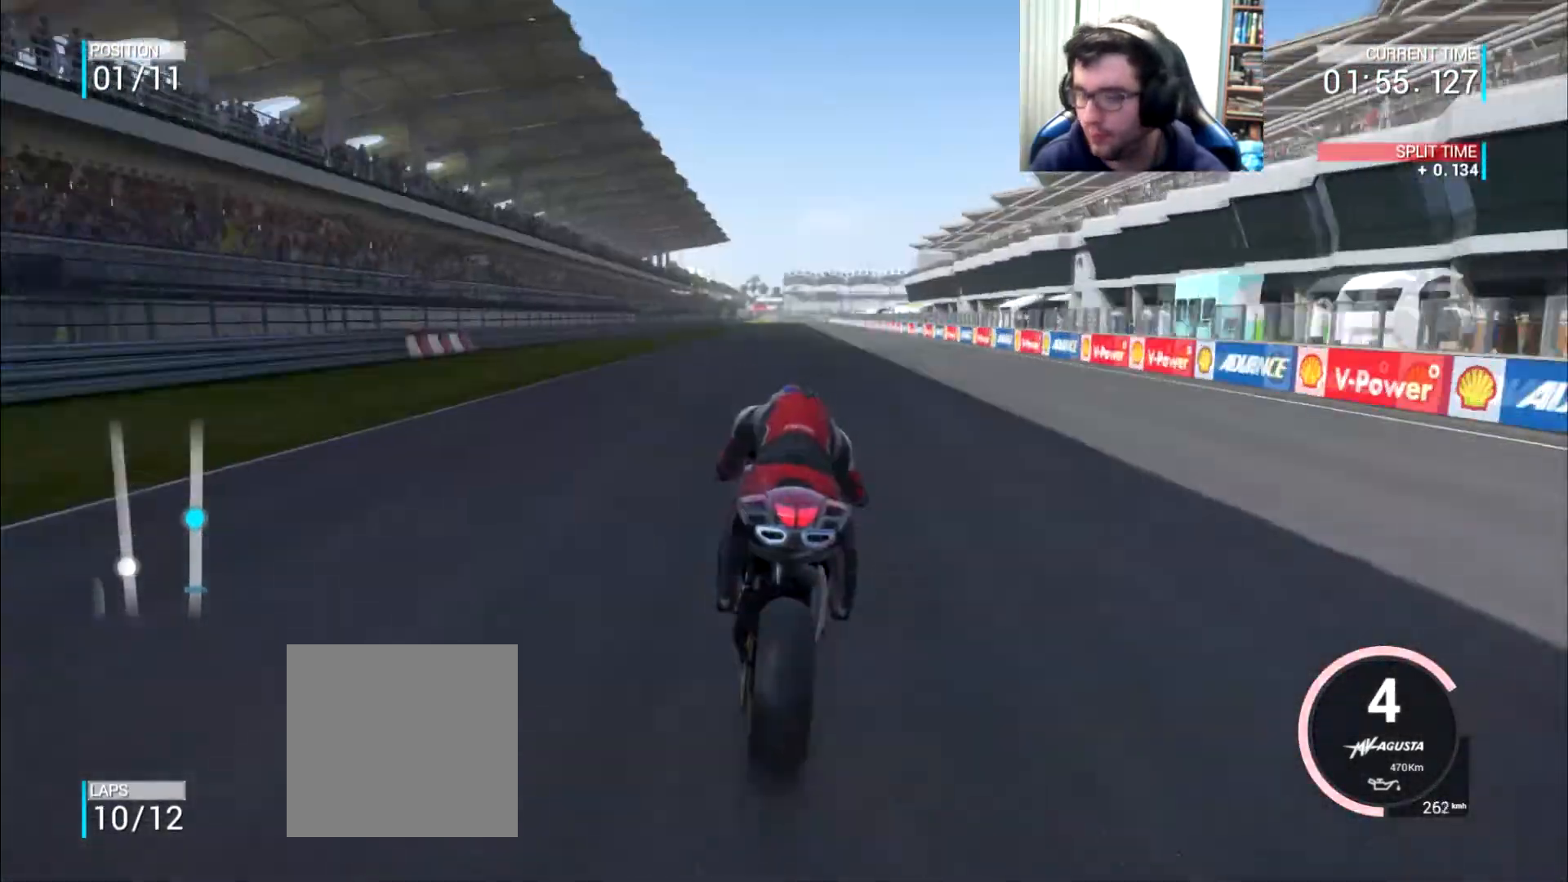
{"buttons": ["DPAD_UP"], "left_stick": "center", "right_stick": "center", "events": [[250, "DPAD_DOWN", "down"], [284, "DPAD_DOWN", "up"], [467, "DPAD_UP", "down"]]}
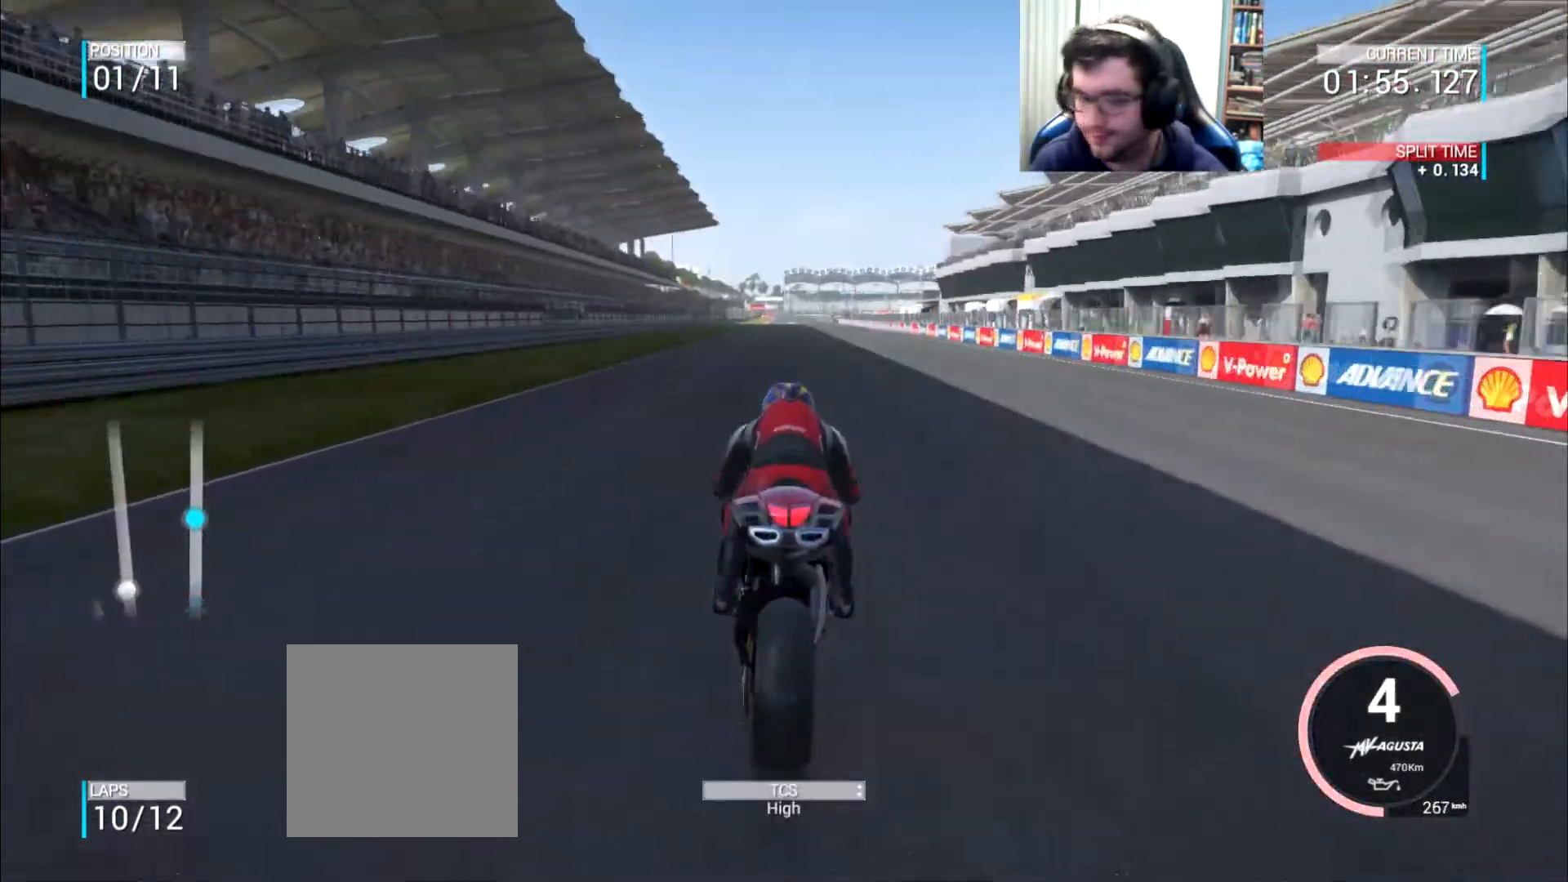
{"buttons": [], "left_stick": "center", "right_stick": "center", "events": [[51, "DPAD_UP", "up"], [317, "left_stick", "left"], [384, "left_stick", "center"]]}